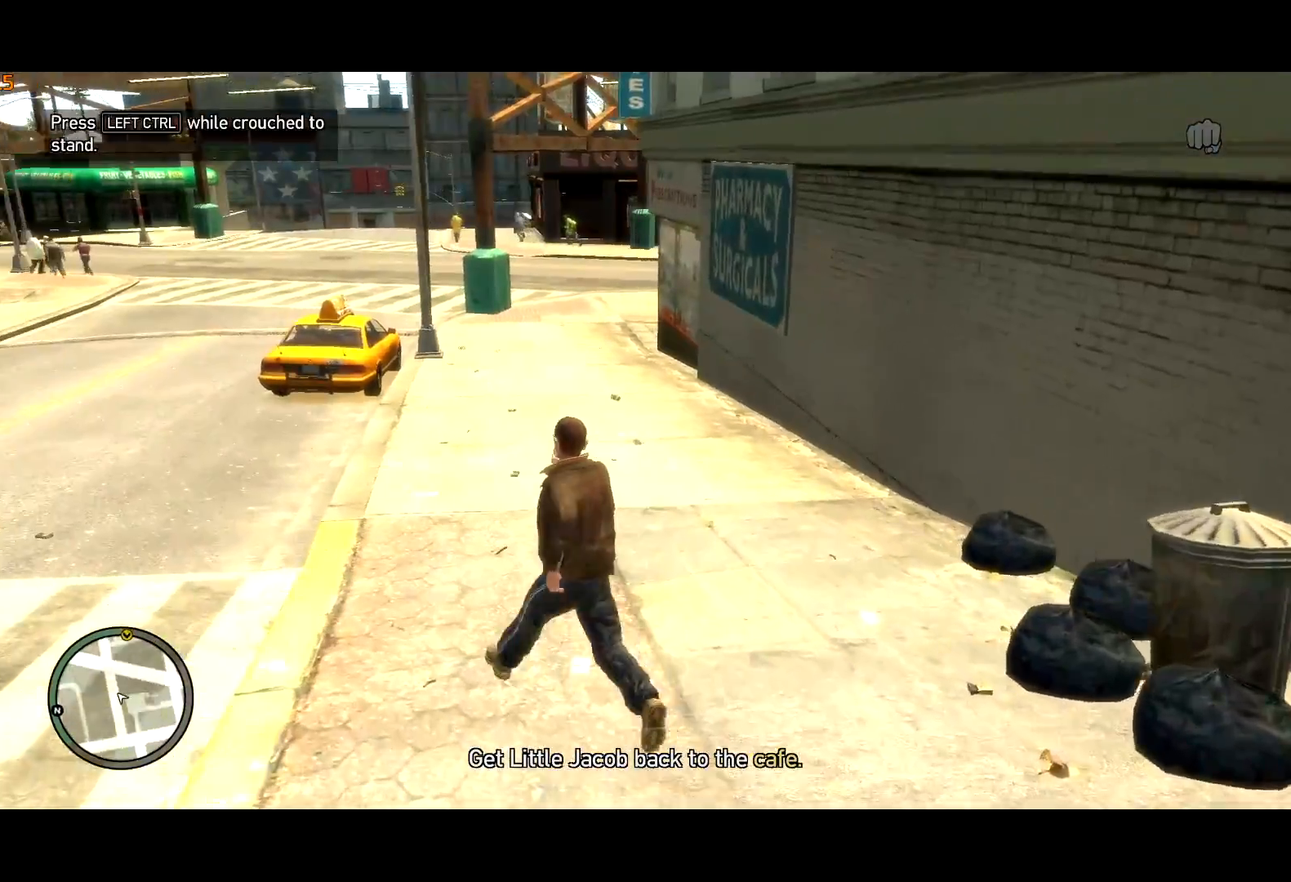
Gameplay with keyboard and mouse; each line is a JSON object with the keys and mouse buttons held at the frame after it. "events" lists presses ("down") and releases ("up") of "a", "c", "ctrl", "d", "down", "e", "escape", "f", "f2", "g", "lock", "q", "r", "return", "s", "shift", "space", "t", "up", "v", "w", "mouse_left", "mouse_right", "mouse_wheel_up" and "mouse_wheel_down" between this image and that frame as [ms after this image, input, new state], when the widget could be followed in between. "mouse_left", "mouse_right", "mouse_wheel_up", "mouse_wheel_down" = the "left", "right", "wheel_up", "wheel_down" buttons of the "mouse" list. No other keys are recorded. Mouse movement is not recorded. Key names are as the overlay labels them; some are game actions (e.g. jump) rather than physical keys. Not read: other_keys.
{"keys": ["a", "shift", "w"], "mouse": [], "events": []}
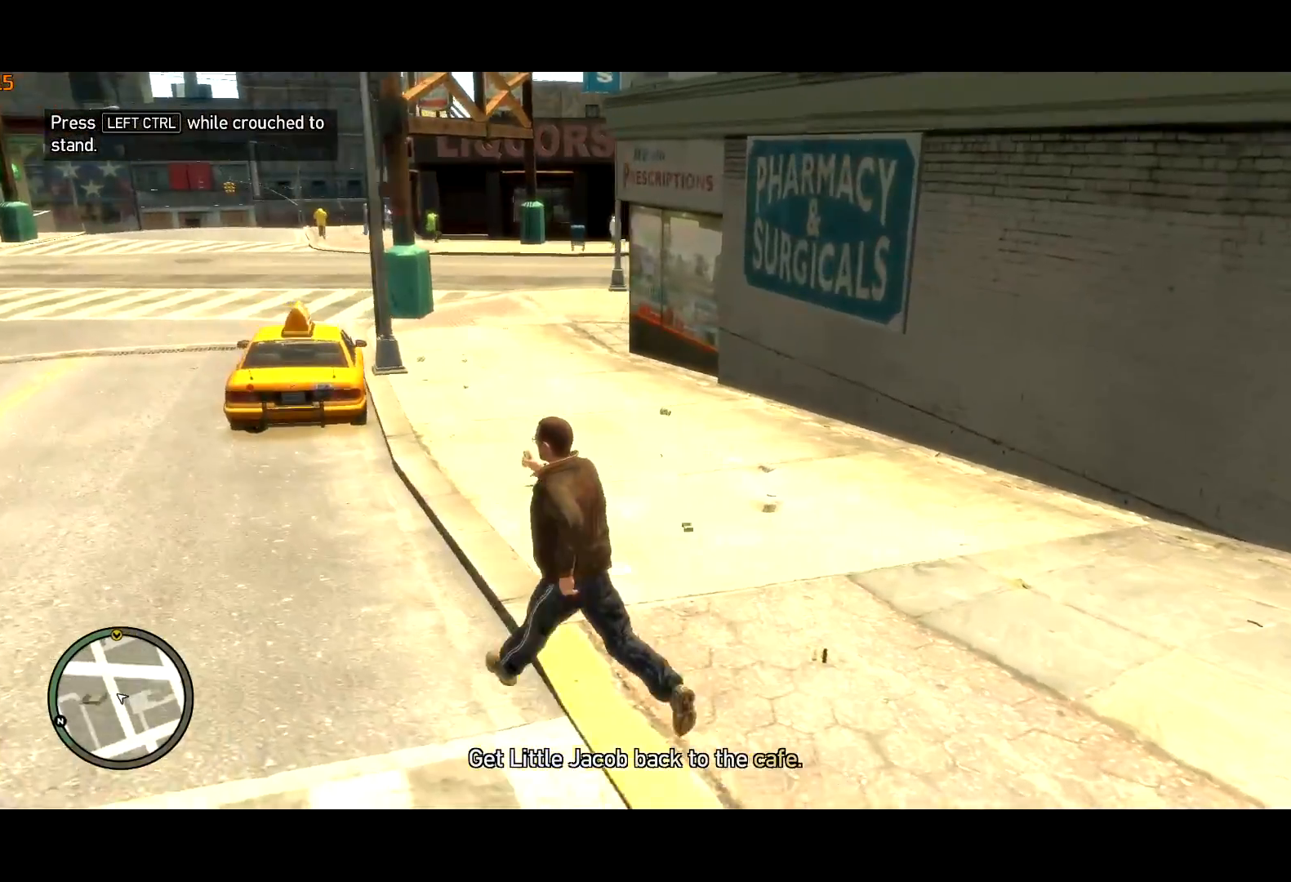
{"keys": ["a", "shift", "w"], "mouse": [], "events": []}
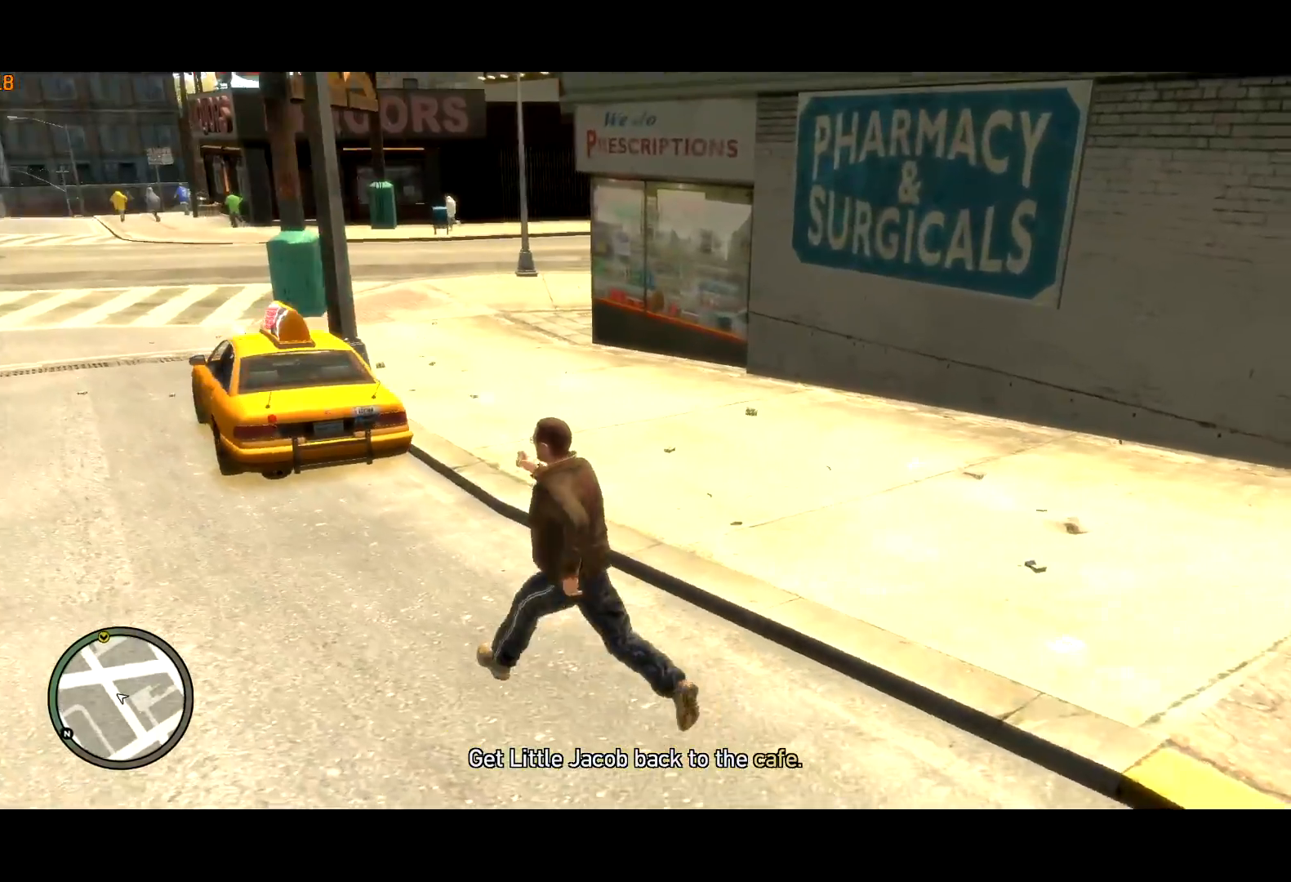
{"keys": ["a", "shift", "w"], "mouse": [], "events": []}
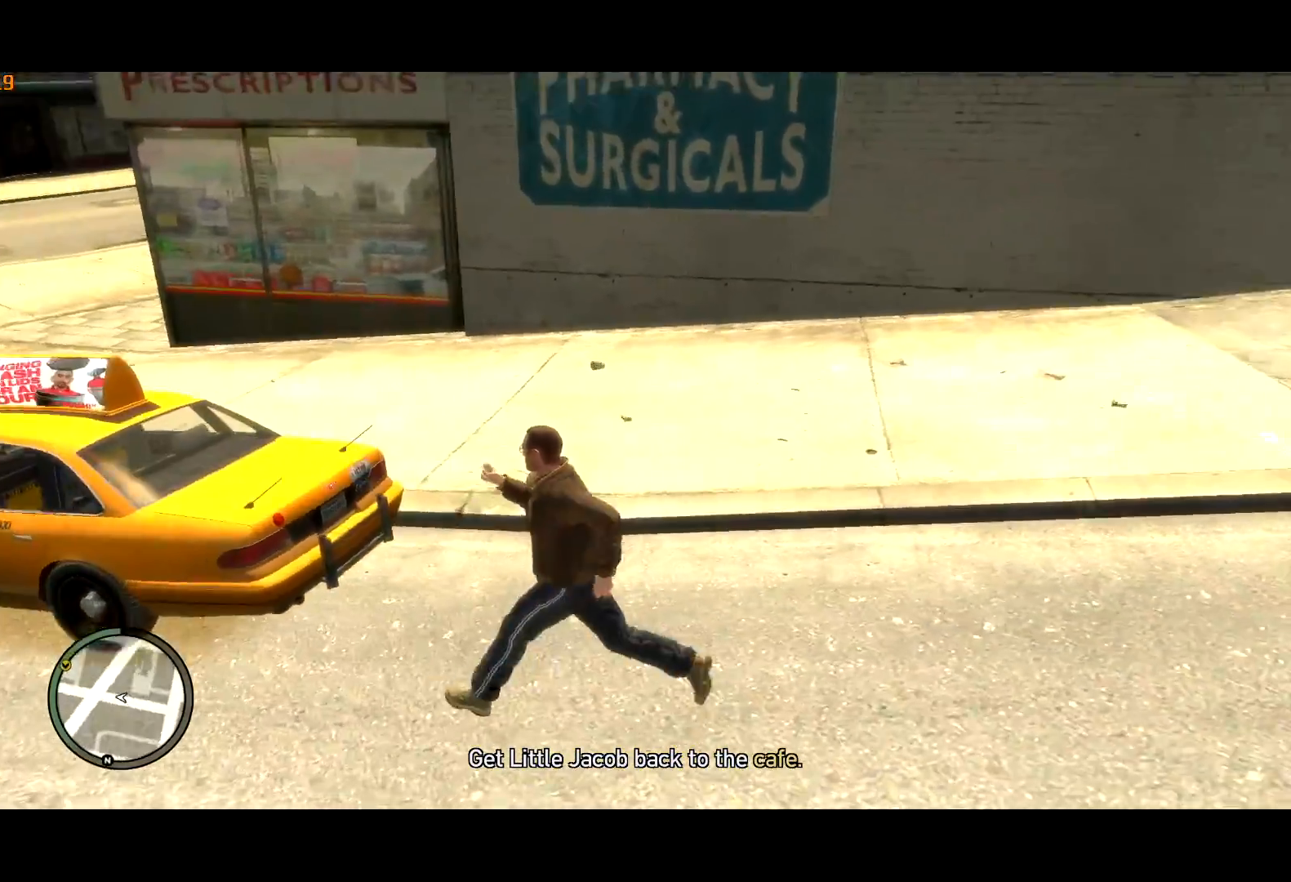
{"keys": ["f"], "mouse": ["right"], "events": [[150, "f", "down"], [150, "shift", "up"], [200, "a", "up"], [200, "mouse_right", "down"], [200, "w", "up"]]}
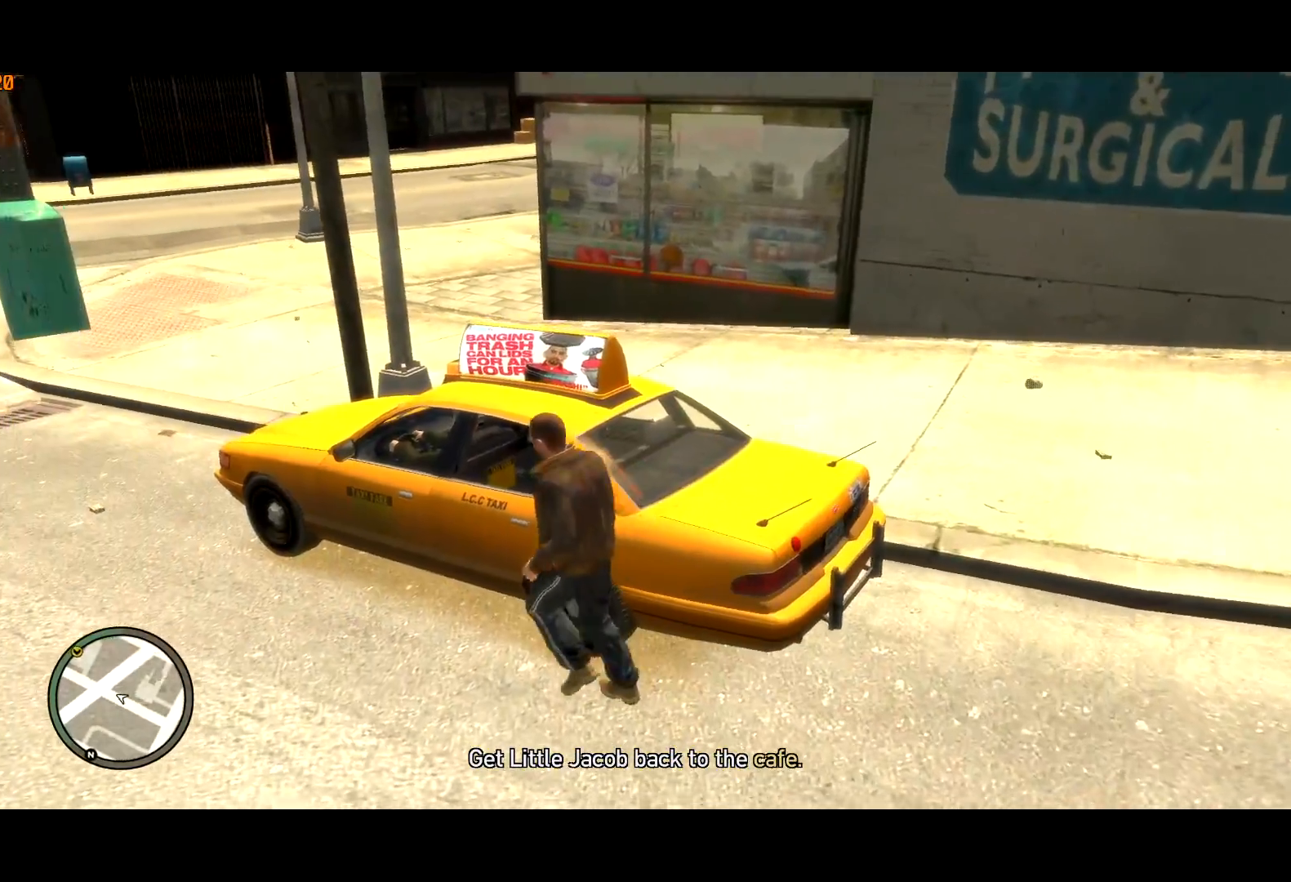
{"keys": [], "mouse": [], "events": [[117, "f", "up"], [217, "mouse_right", "up"], [267, "escape", "down"], [300, "escape", "up"]]}
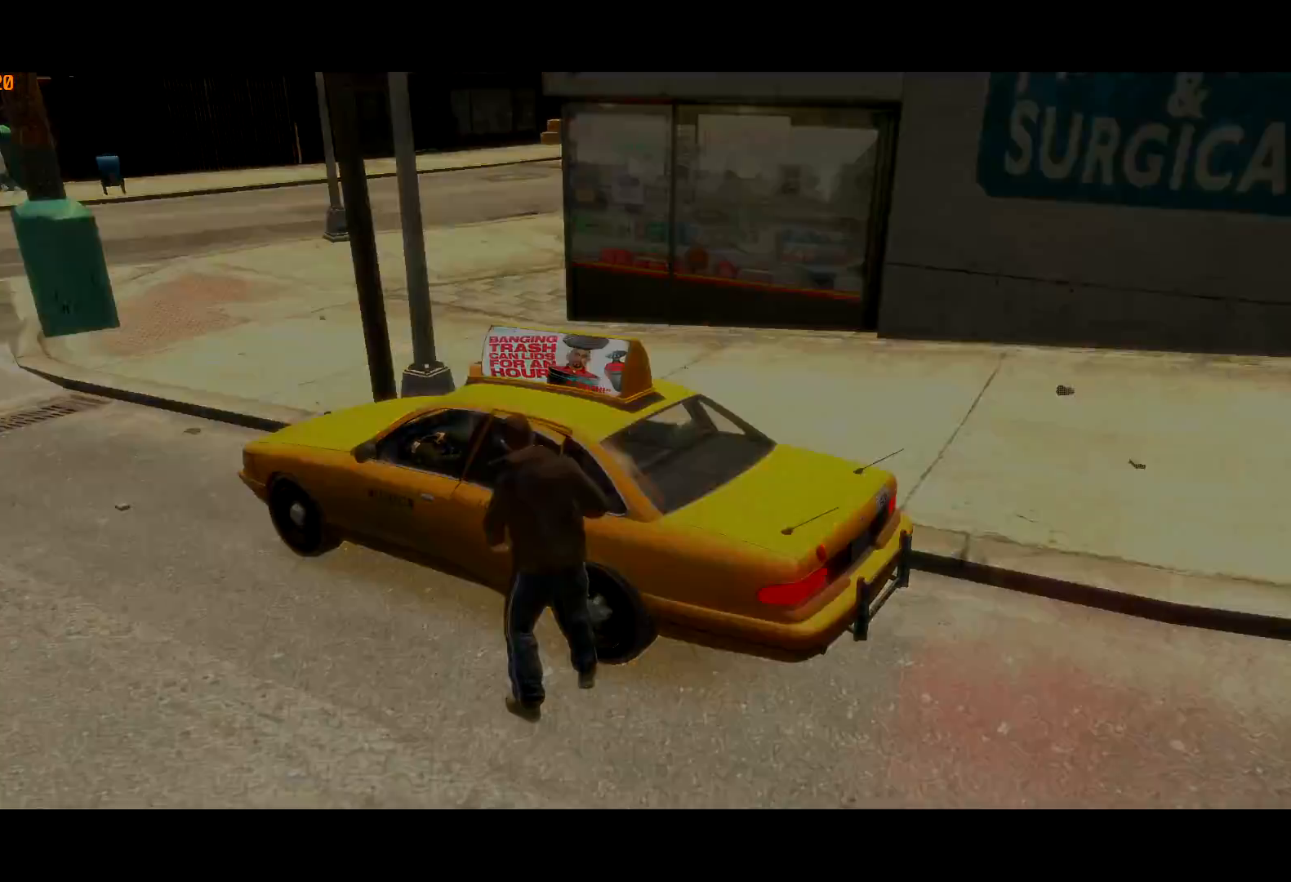
{"keys": [], "mouse": [], "events": []}
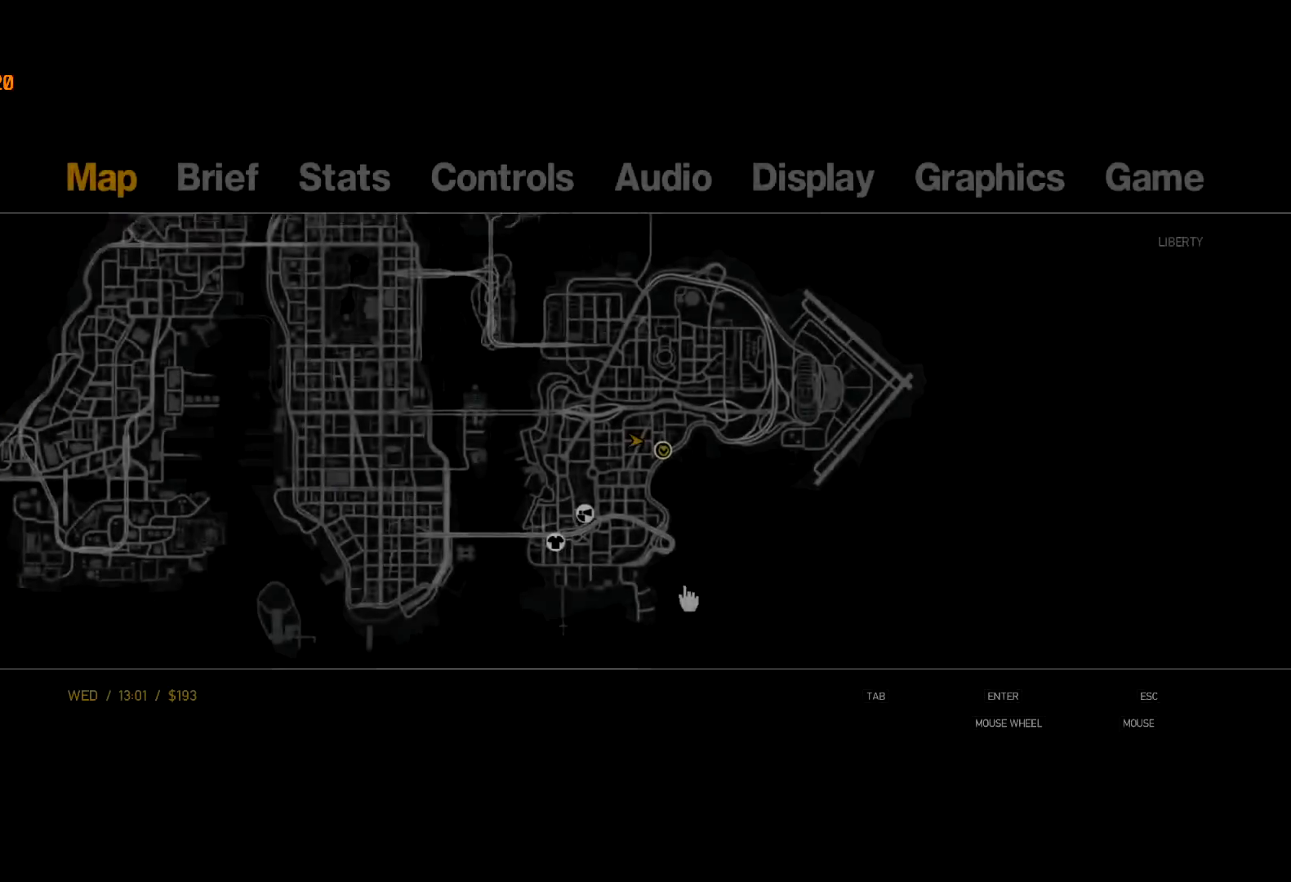
{"keys": [], "mouse": ["left"], "events": [[333, "mouse_left", "down"]]}
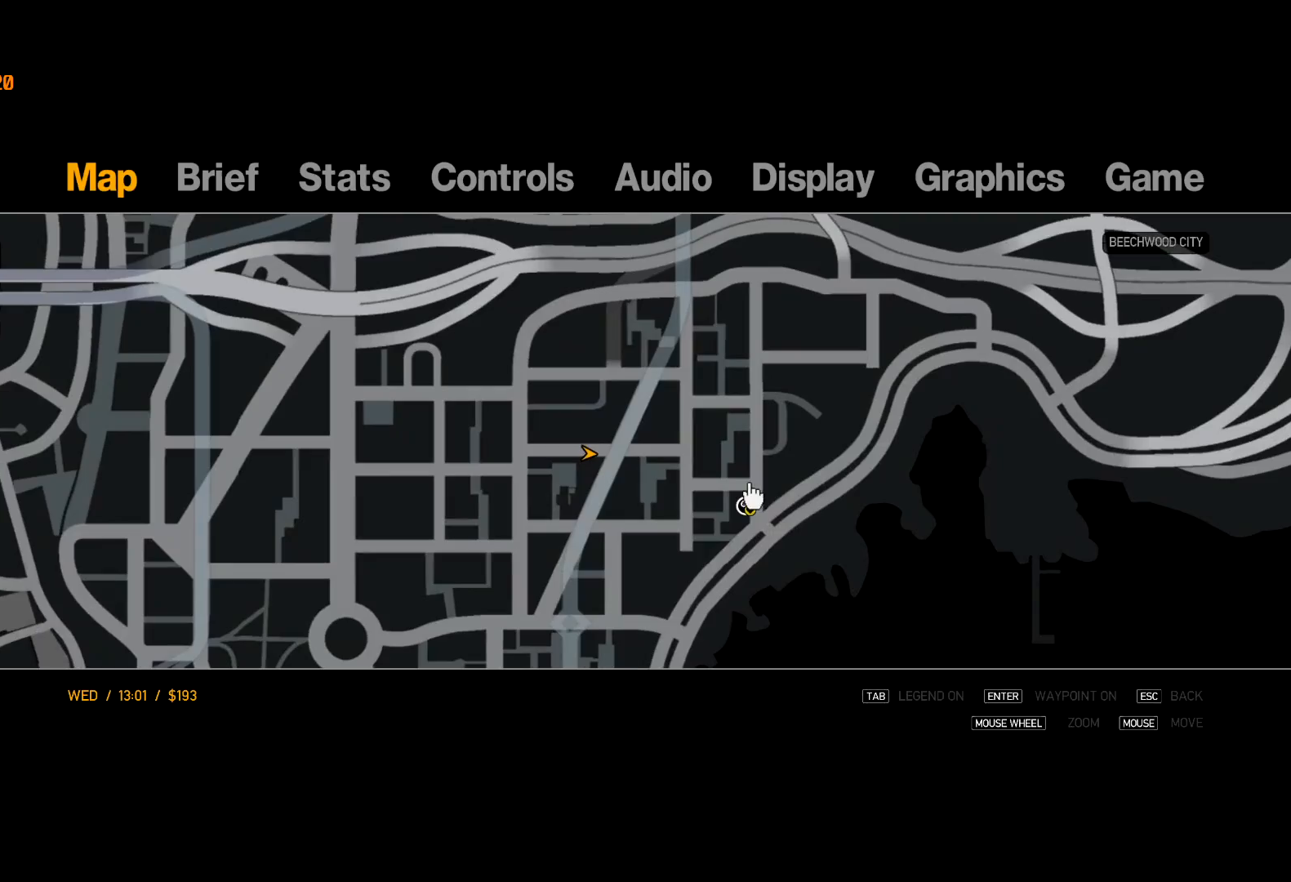
{"keys": [], "mouse": [], "events": [[33, "mouse_left", "up"]]}
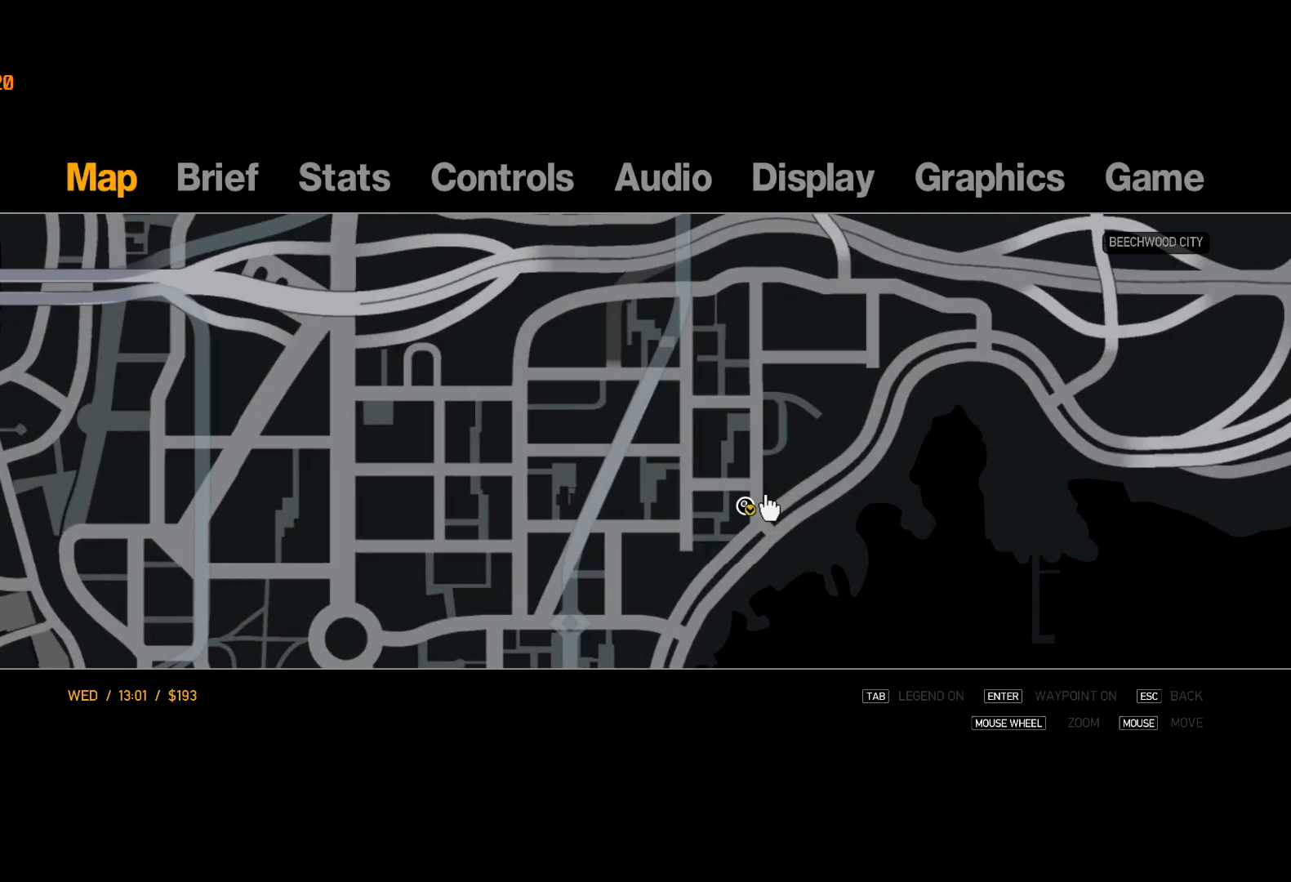
{"keys": [], "mouse": [], "events": []}
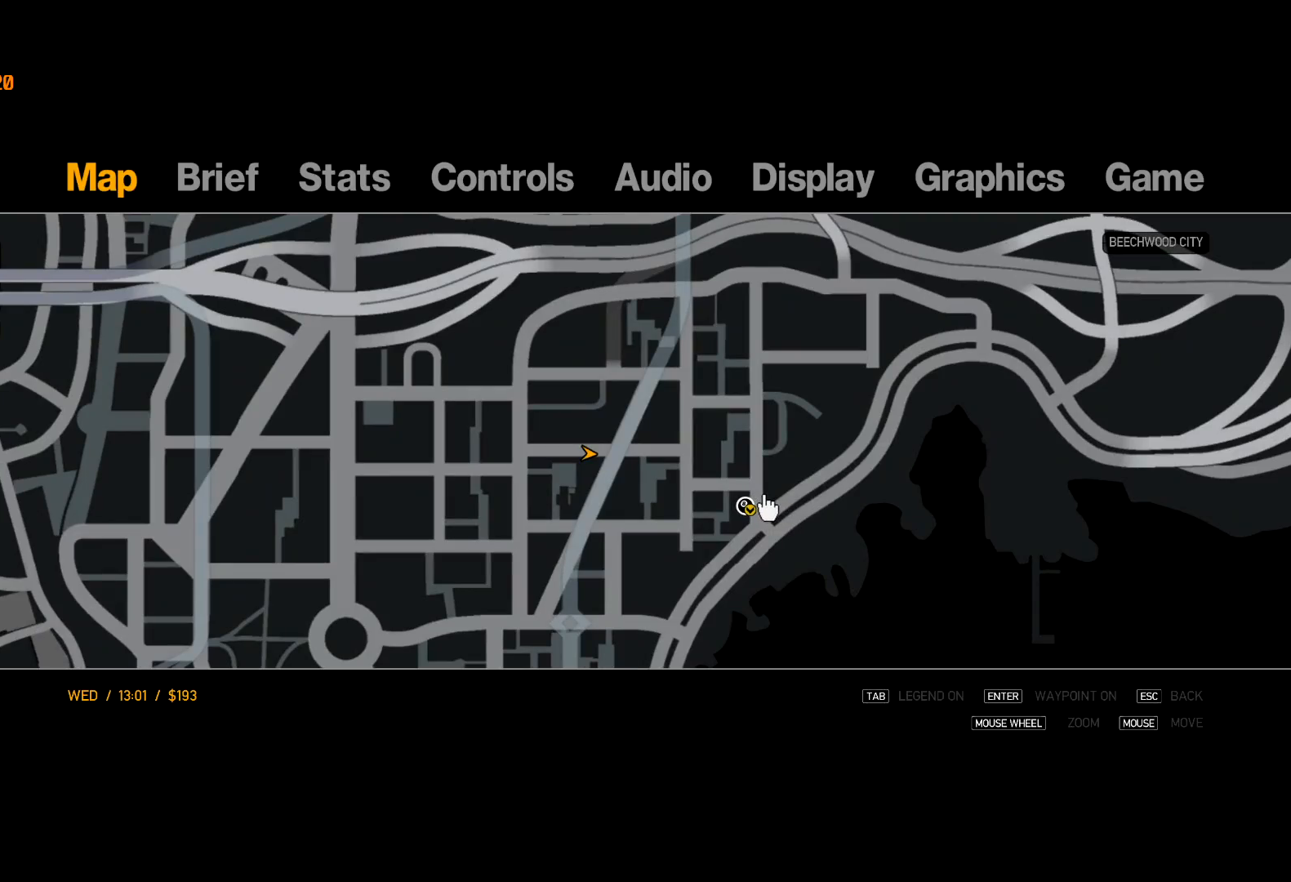
{"keys": [], "mouse": [], "events": [[50, "mouse_right", "down"], [200, "escape", "down"], [200, "mouse_right", "up"], [250, "escape", "up"], [383, "escape", "down"], [433, "escape", "up"]]}
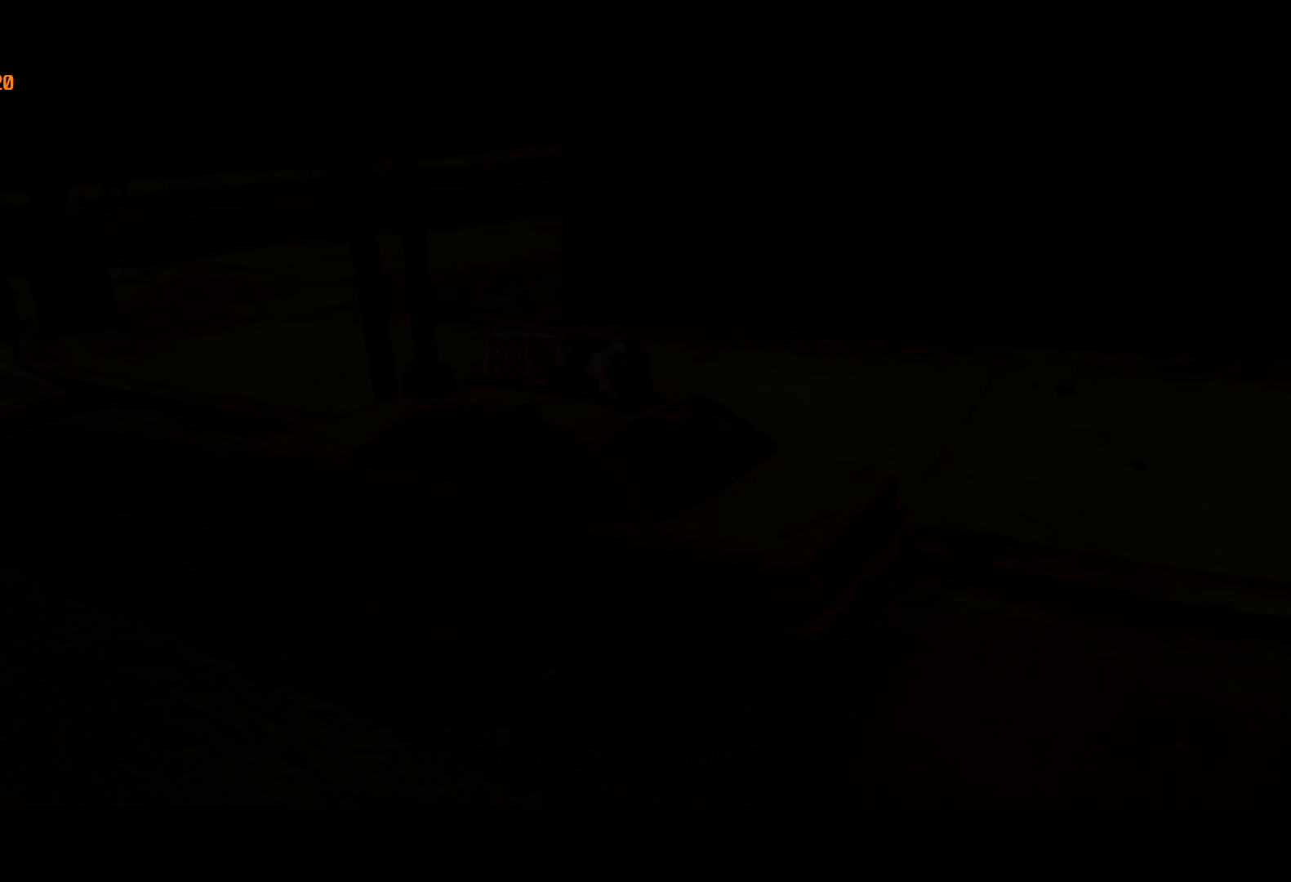
{"keys": [], "mouse": [], "events": [[267, "return", "down"], [500, "return", "up"]]}
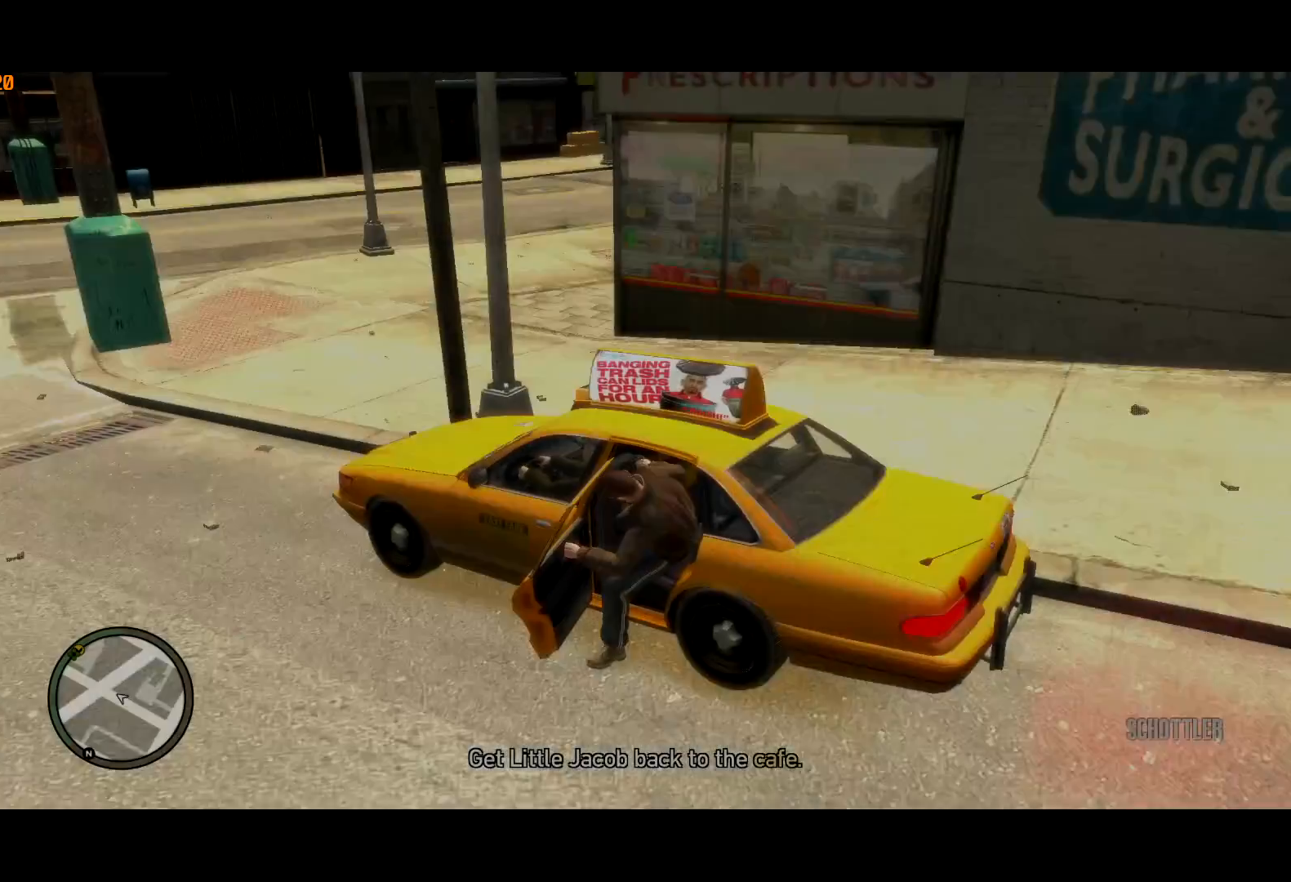
{"keys": ["return"], "mouse": [], "events": [[33, "return", "down"]]}
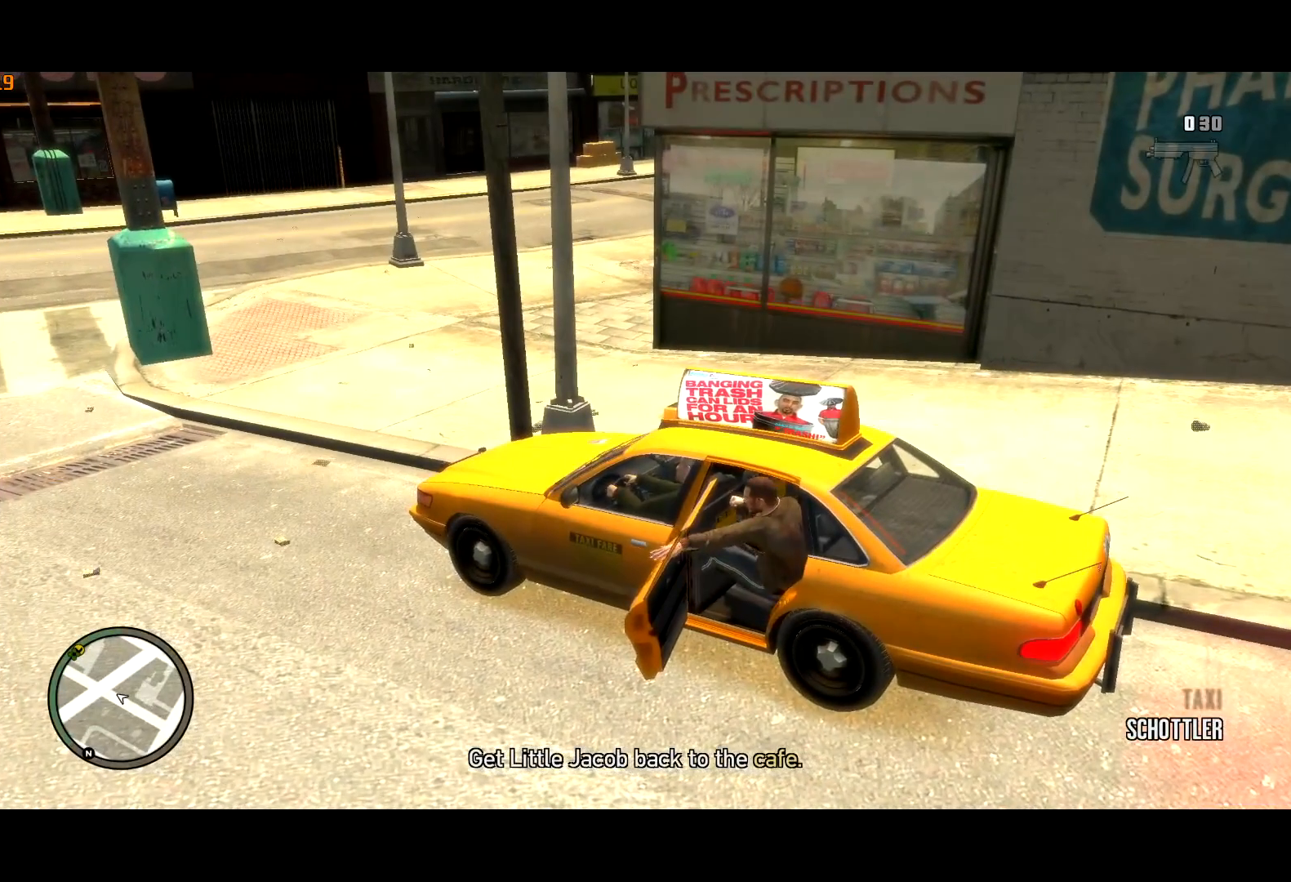
{"keys": ["return"], "mouse": [], "events": []}
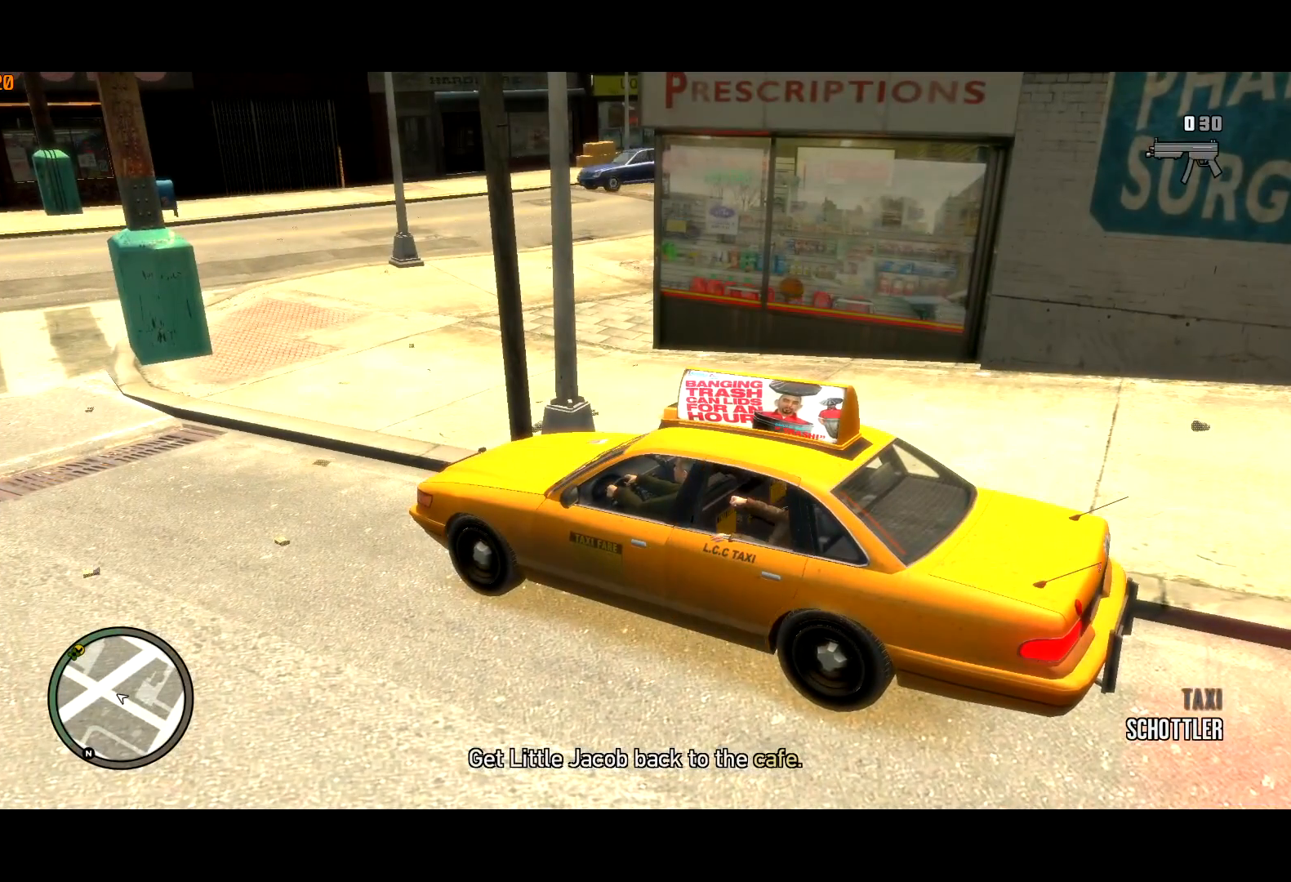
{"keys": [], "mouse": [], "events": [[400, "return", "up"], [450, "return", "down"], [500, "return", "up"]]}
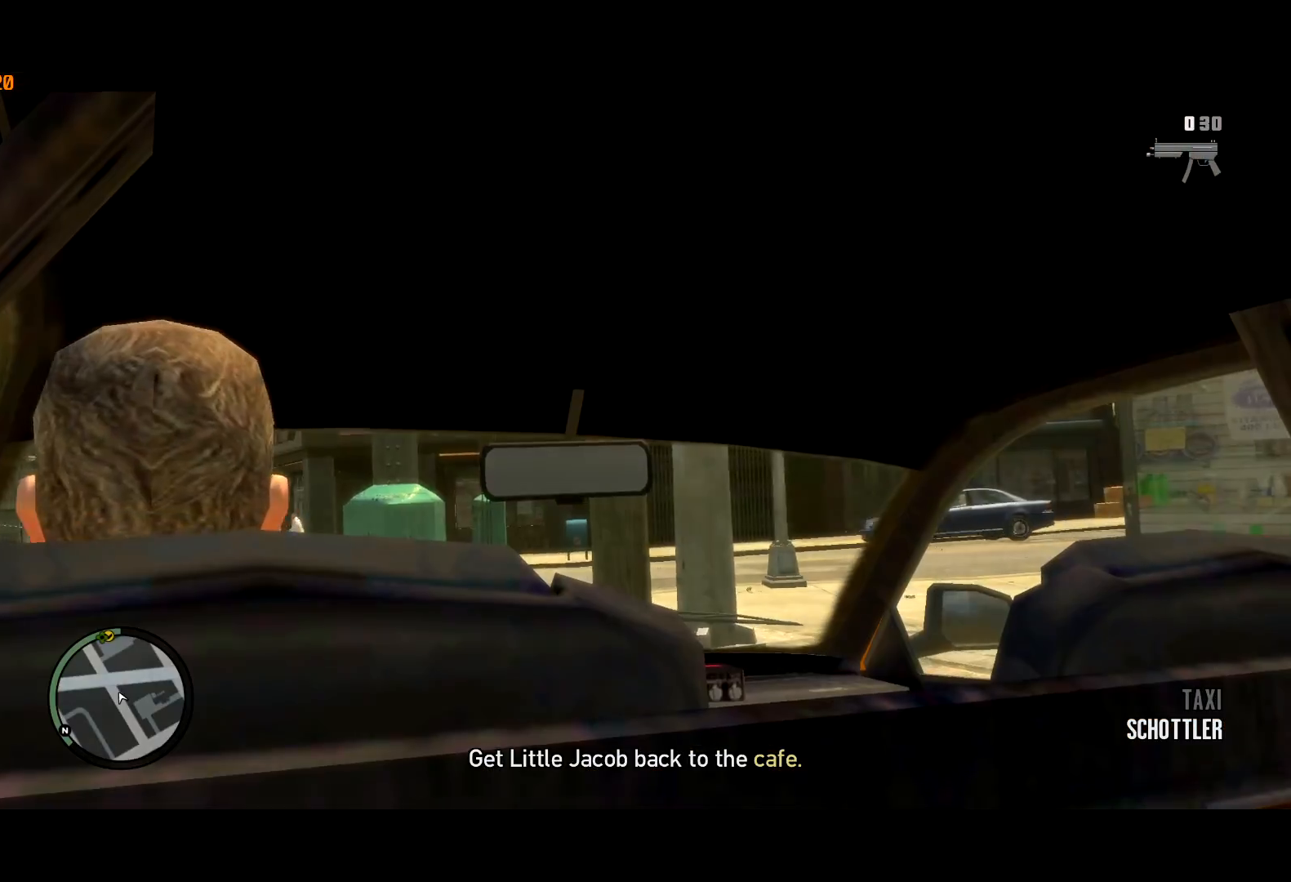
{"keys": ["return"], "mouse": [], "events": [[50, "return", "down"], [133, "return", "up"], [183, "return", "down"], [283, "return", "up"], [317, "return", "down"], [383, "return", "up"], [417, "return", "down"]]}
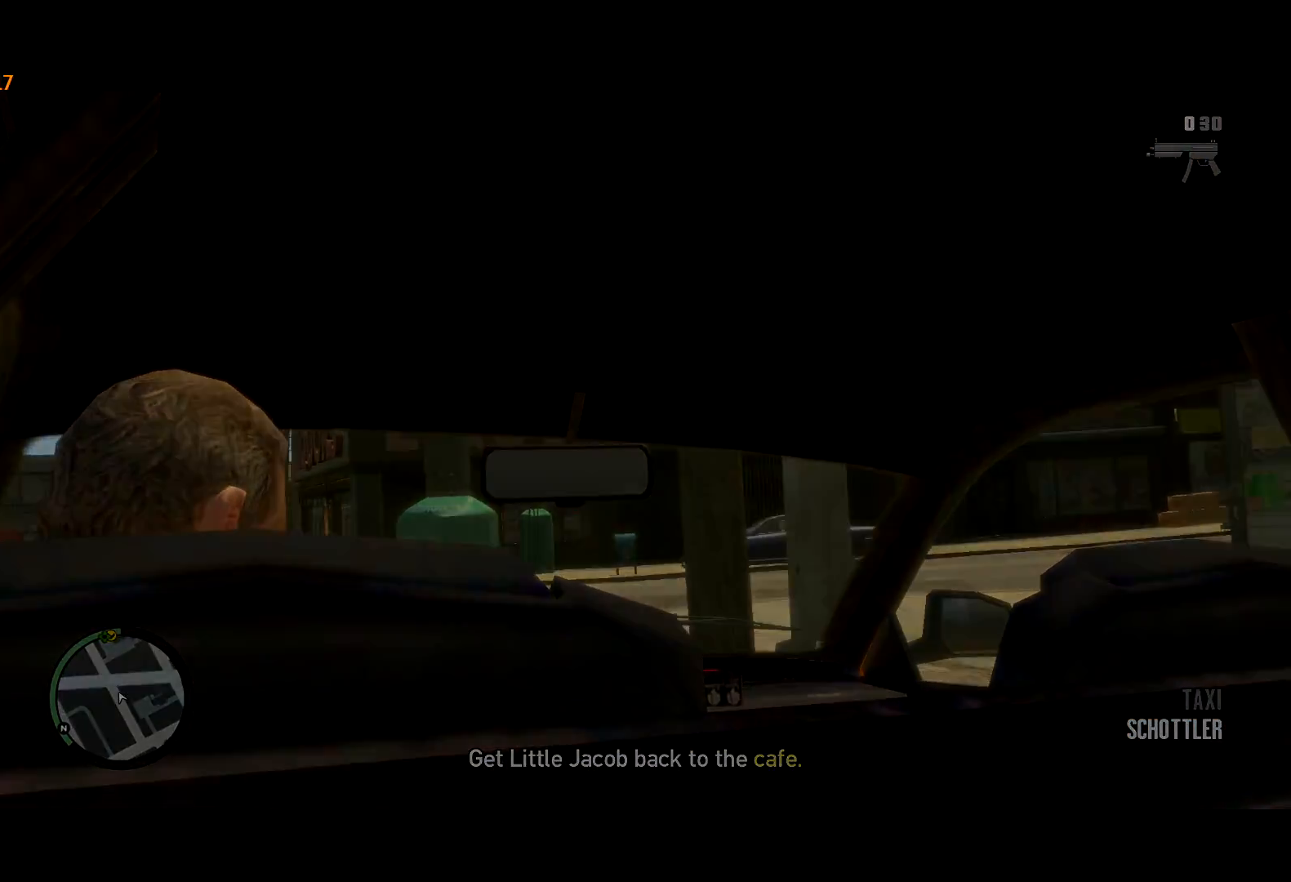
{"keys": [], "mouse": [], "events": [[17, "return", "up"]]}
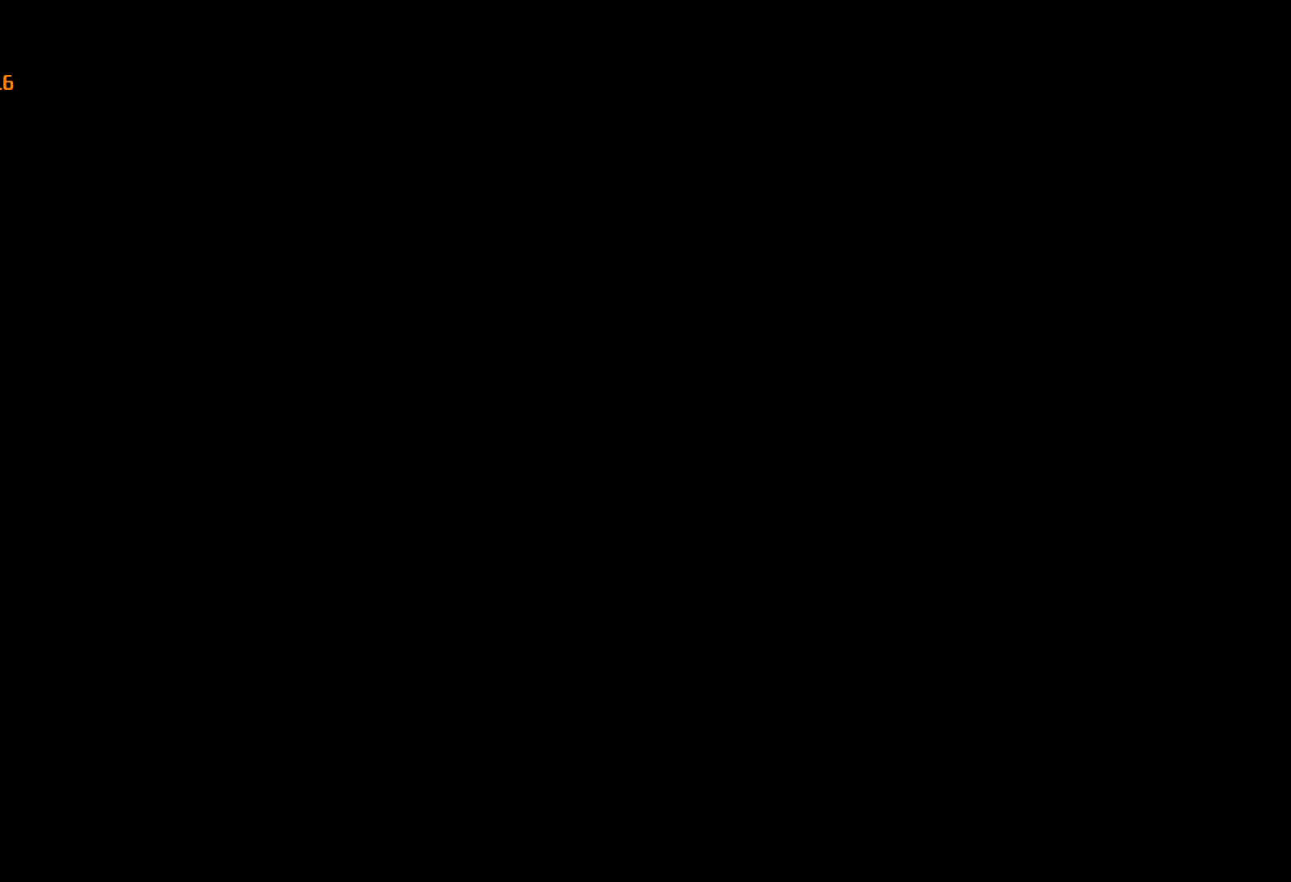
{"keys": ["a"], "mouse": [], "events": [[33, "a", "down"]]}
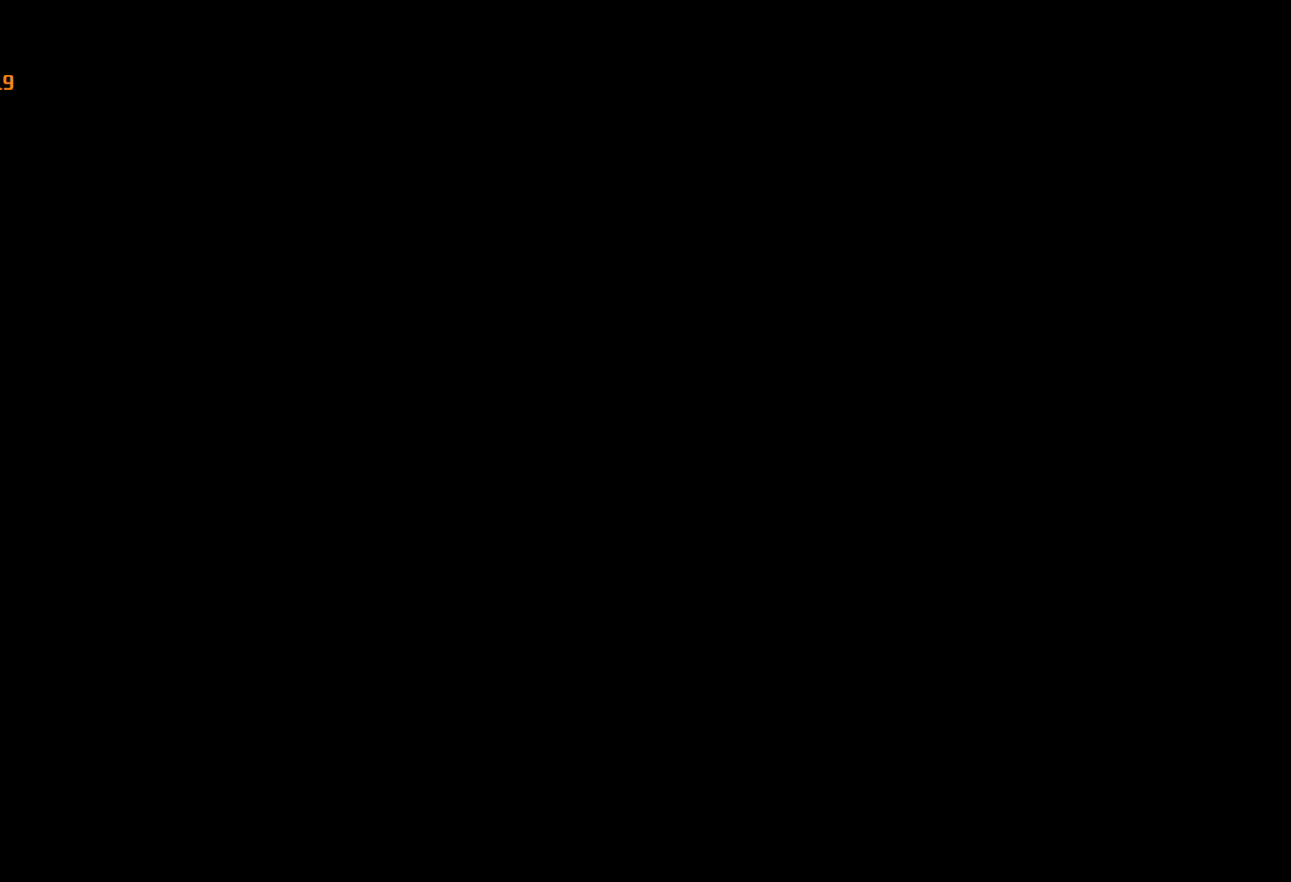
{"keys": ["a"], "mouse": [], "events": []}
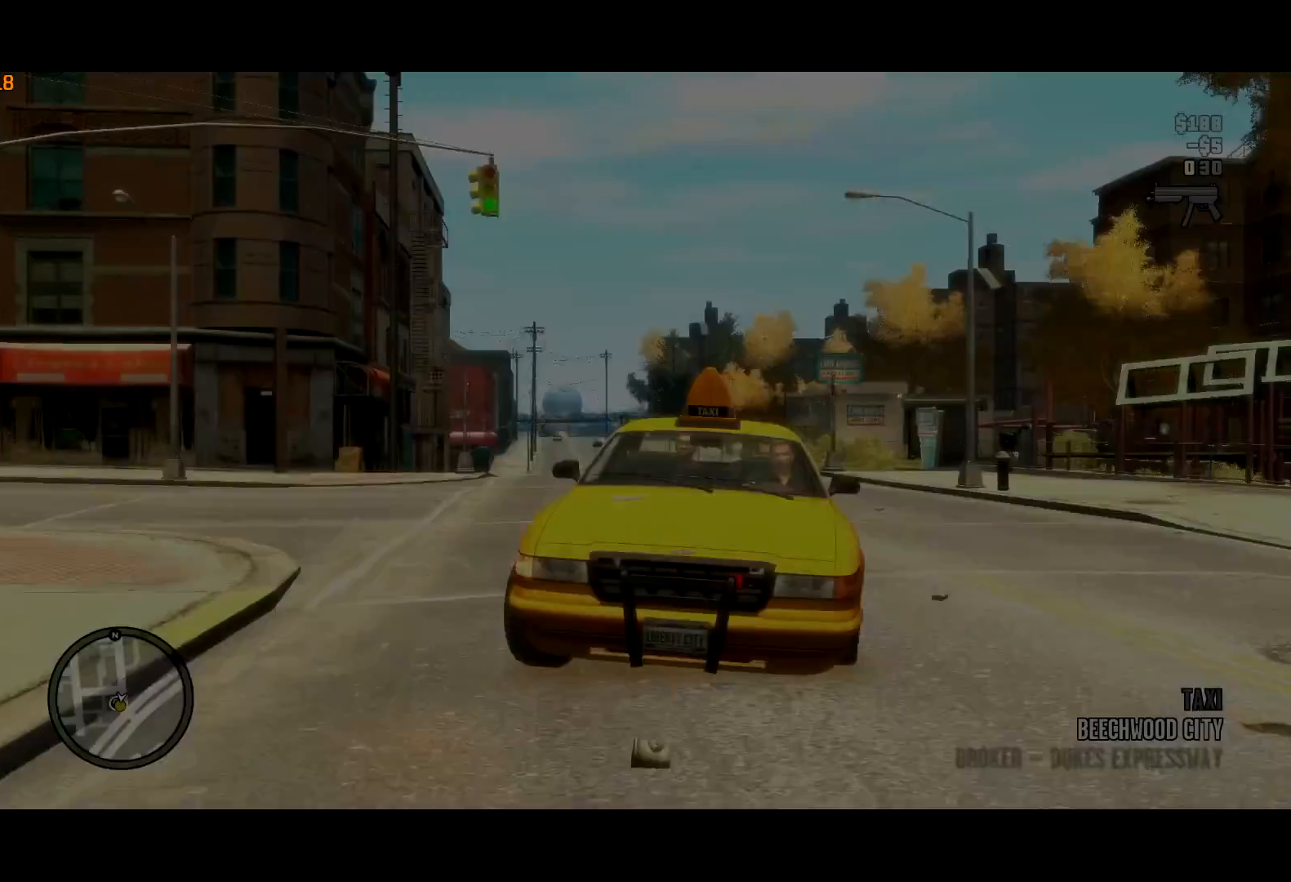
{"keys": ["a"], "mouse": [], "events": []}
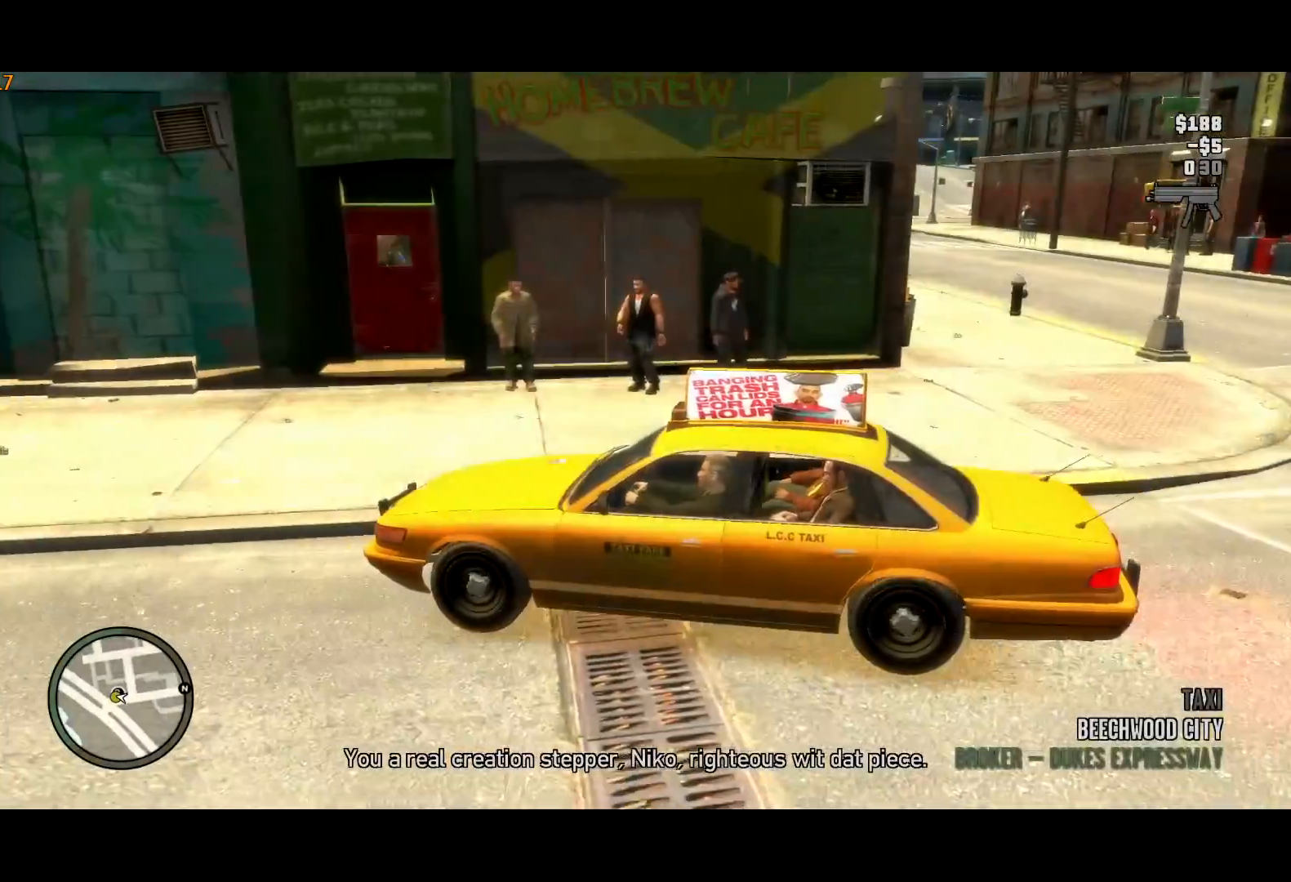
{"keys": ["a"], "mouse": [], "events": []}
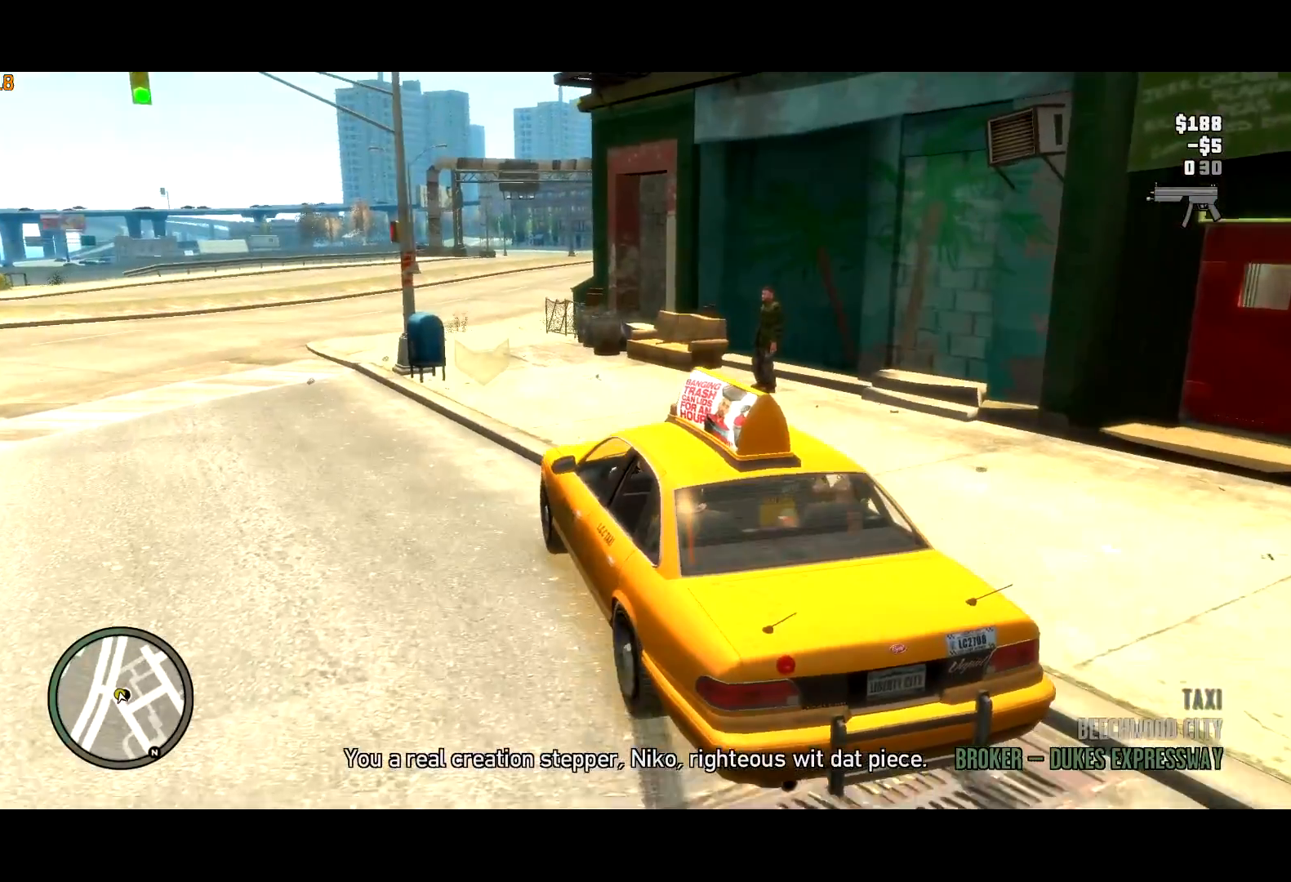
{"keys": ["a", "w"], "mouse": [], "events": [[283, "w", "down"]]}
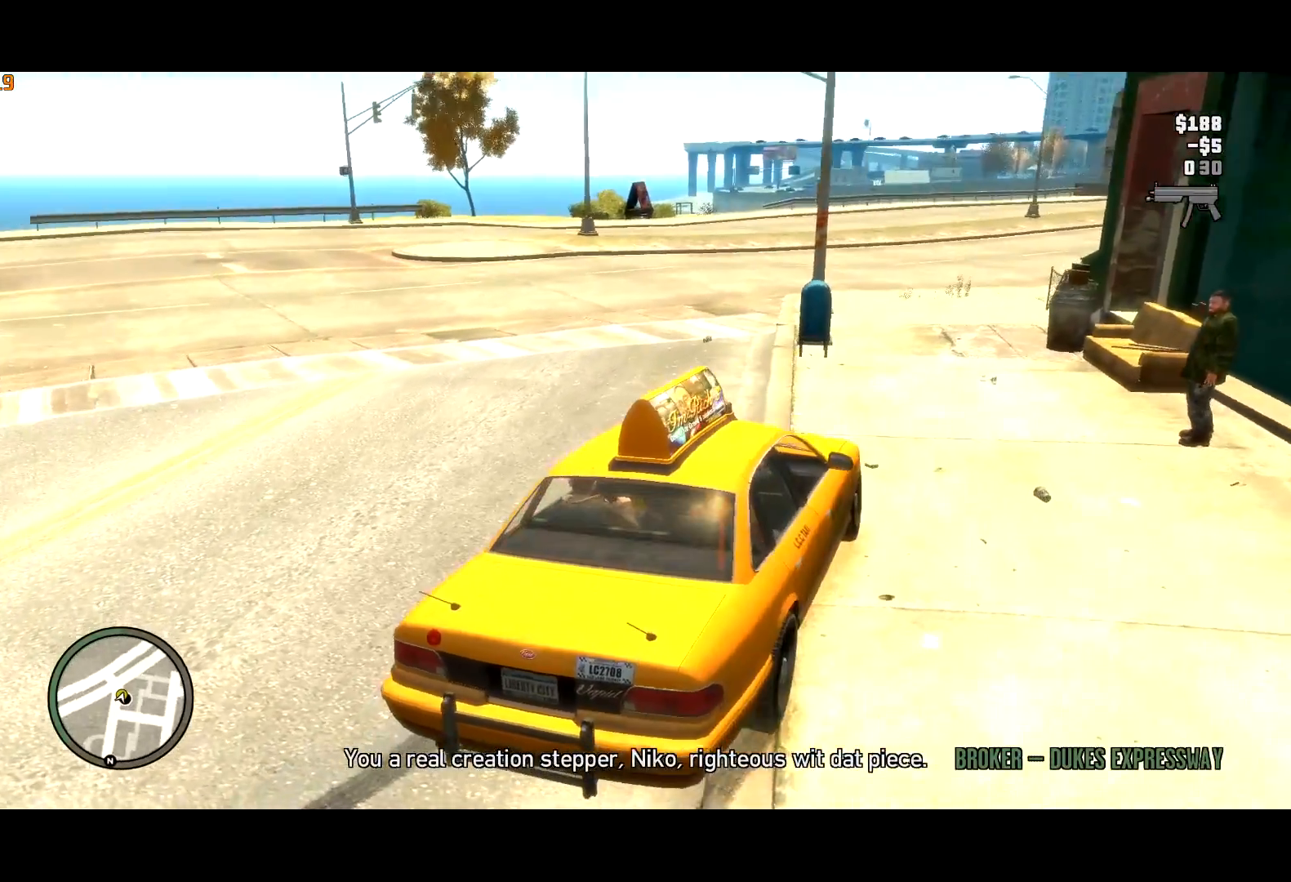
{"keys": ["a", "w"], "mouse": [], "events": []}
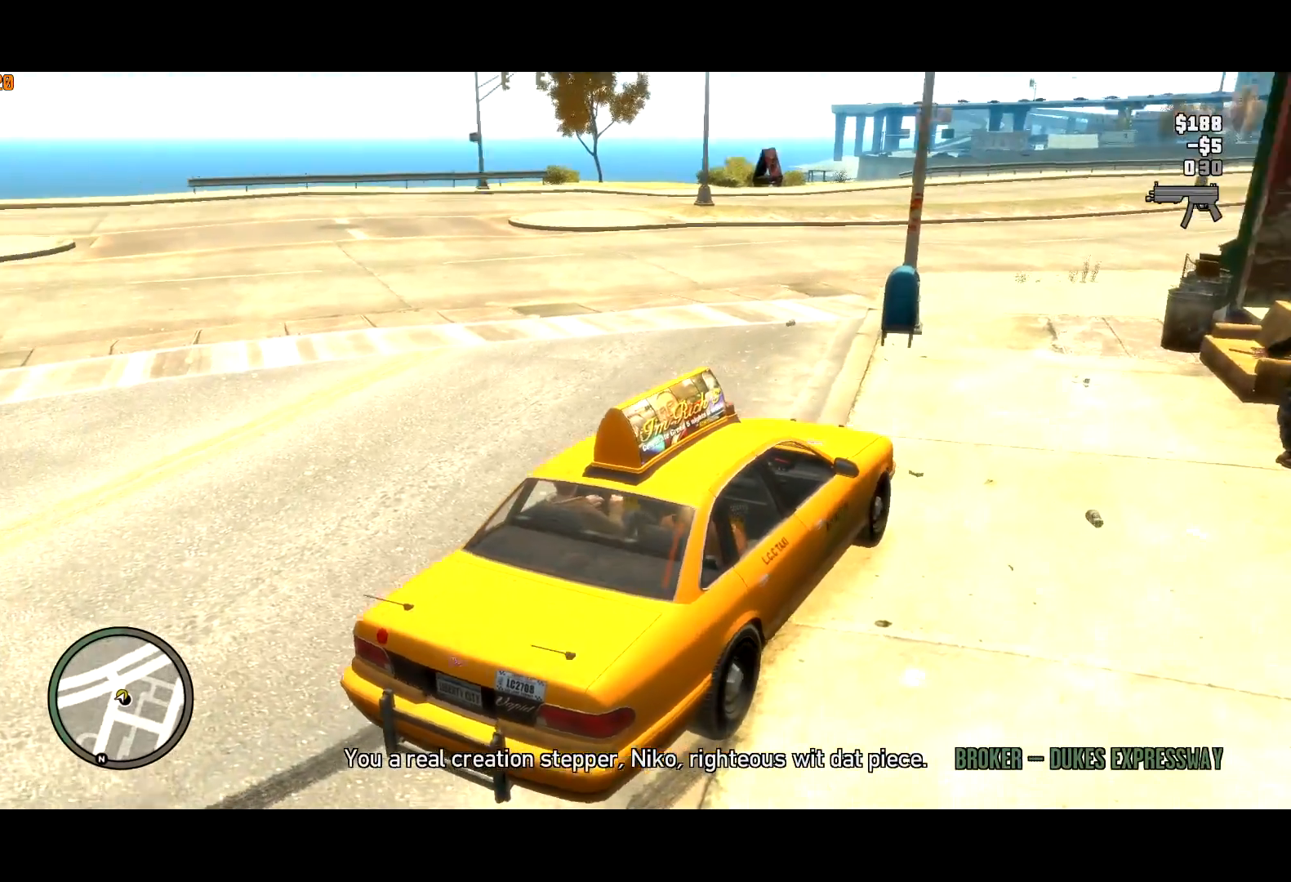
{"keys": ["a", "w"], "mouse": [], "events": []}
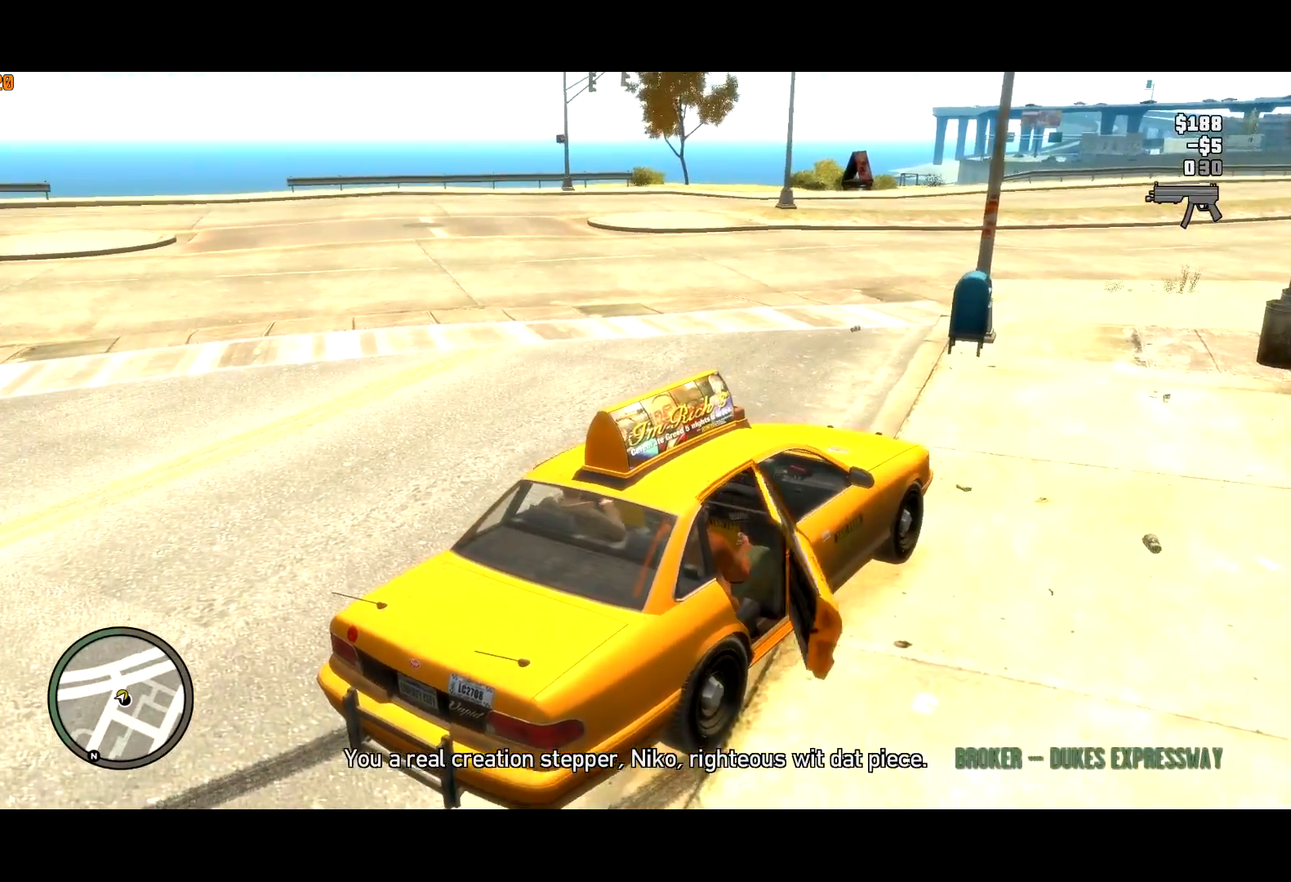
{"keys": ["a", "w"], "mouse": [], "events": []}
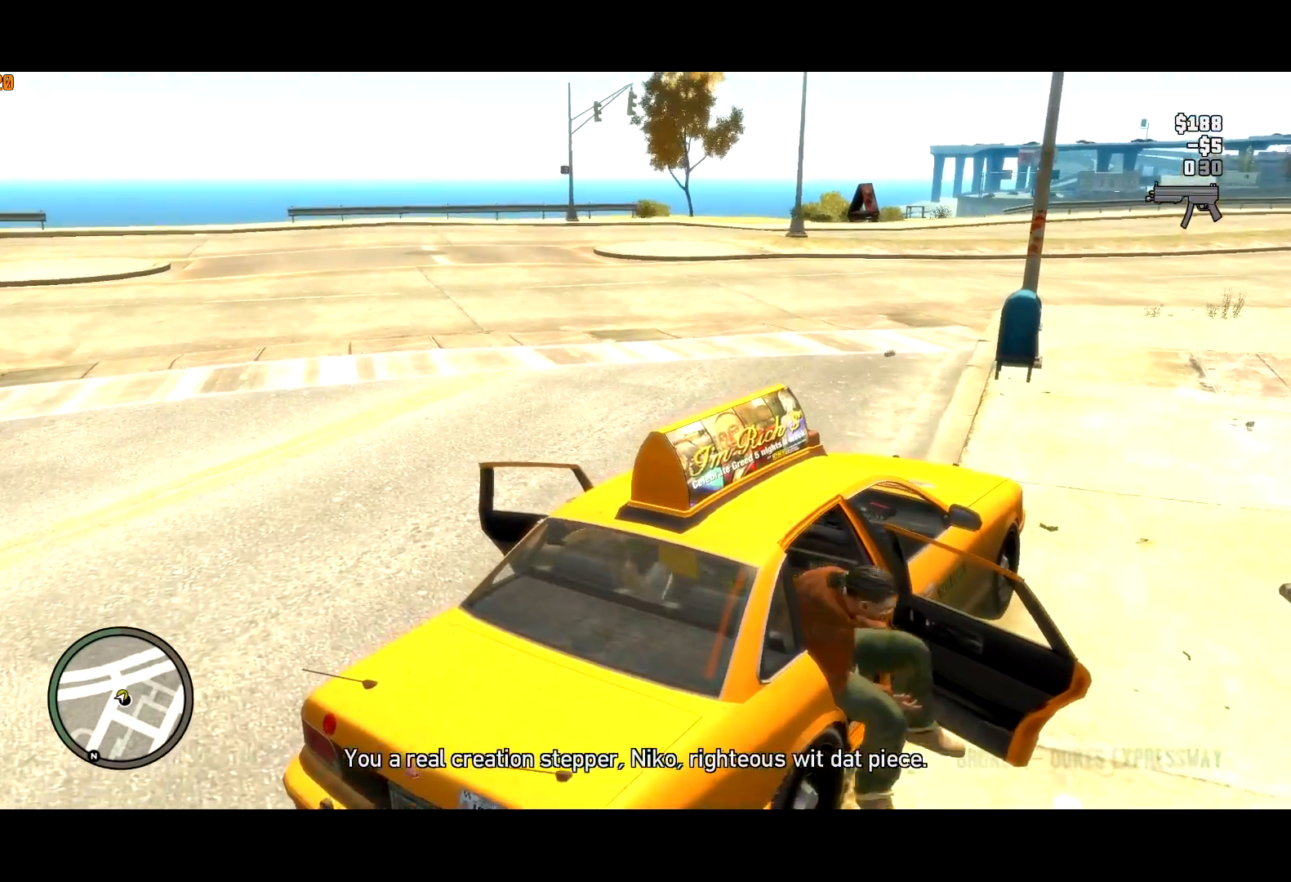
{"keys": ["a", "w"], "mouse": [], "events": []}
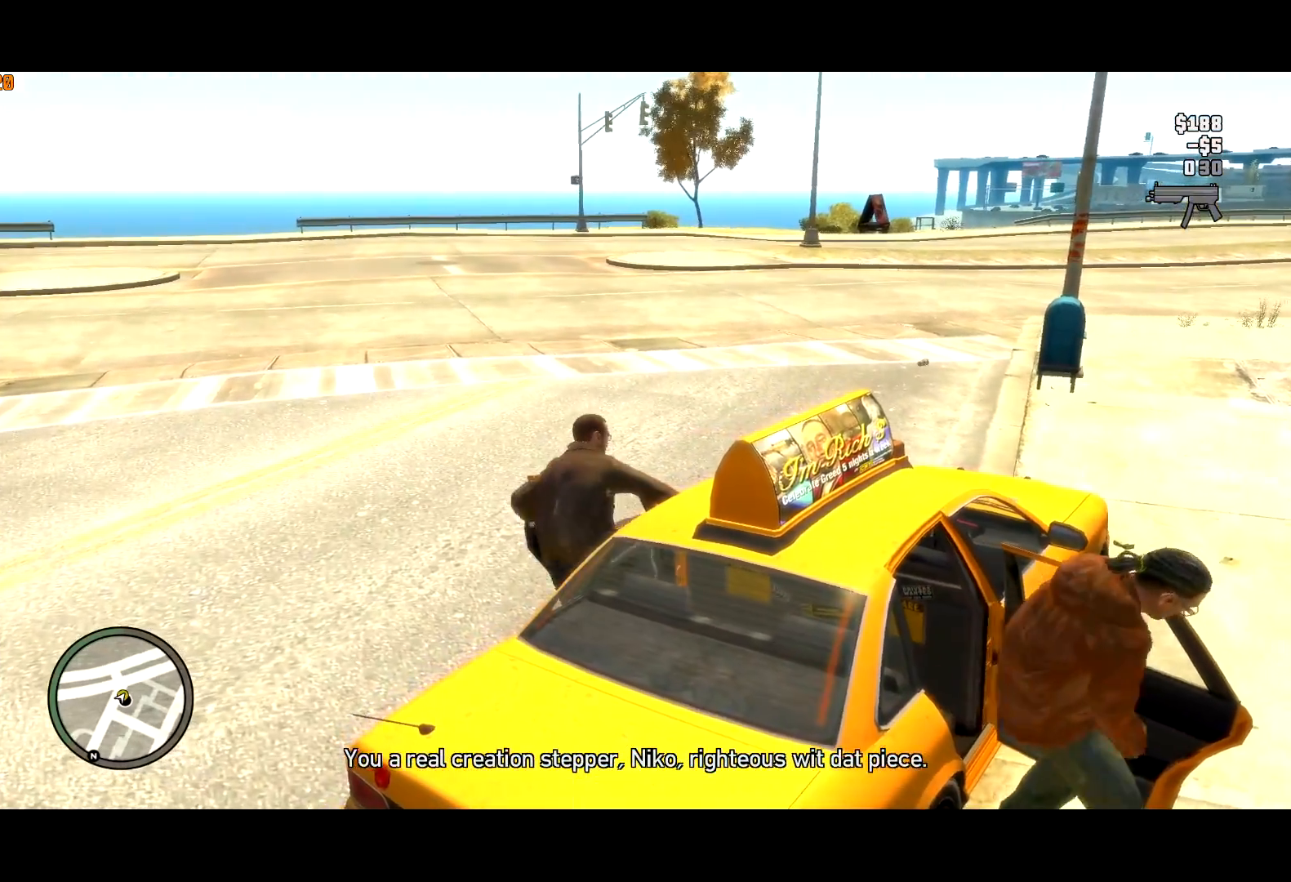
{"keys": ["a", "w"], "mouse": [], "events": []}
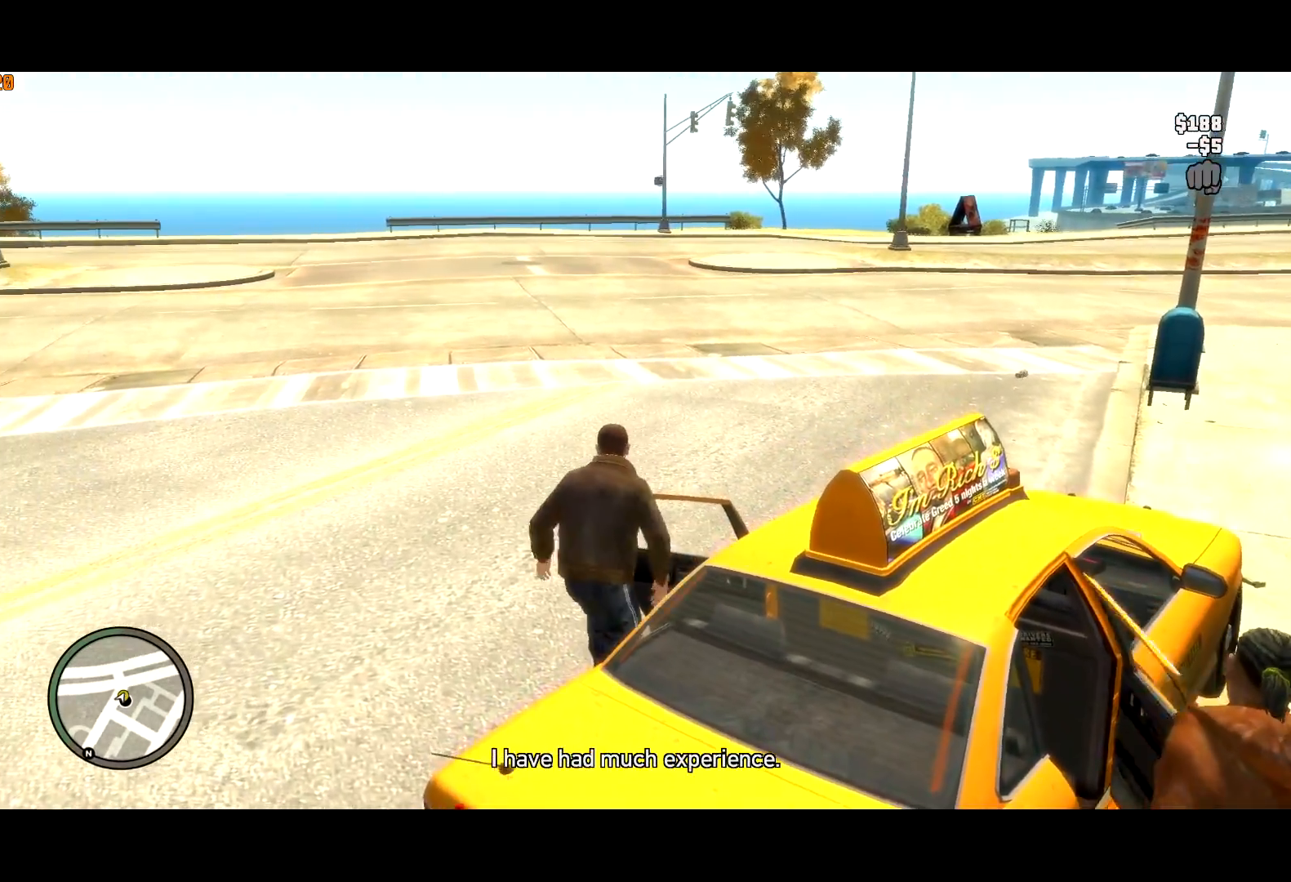
{"keys": ["d", "shift", "w"], "mouse": [], "events": [[83, "lock", "down"], [183, "a", "up"], [183, "lock", "up"], [333, "d", "down"], [367, "shift", "down"]]}
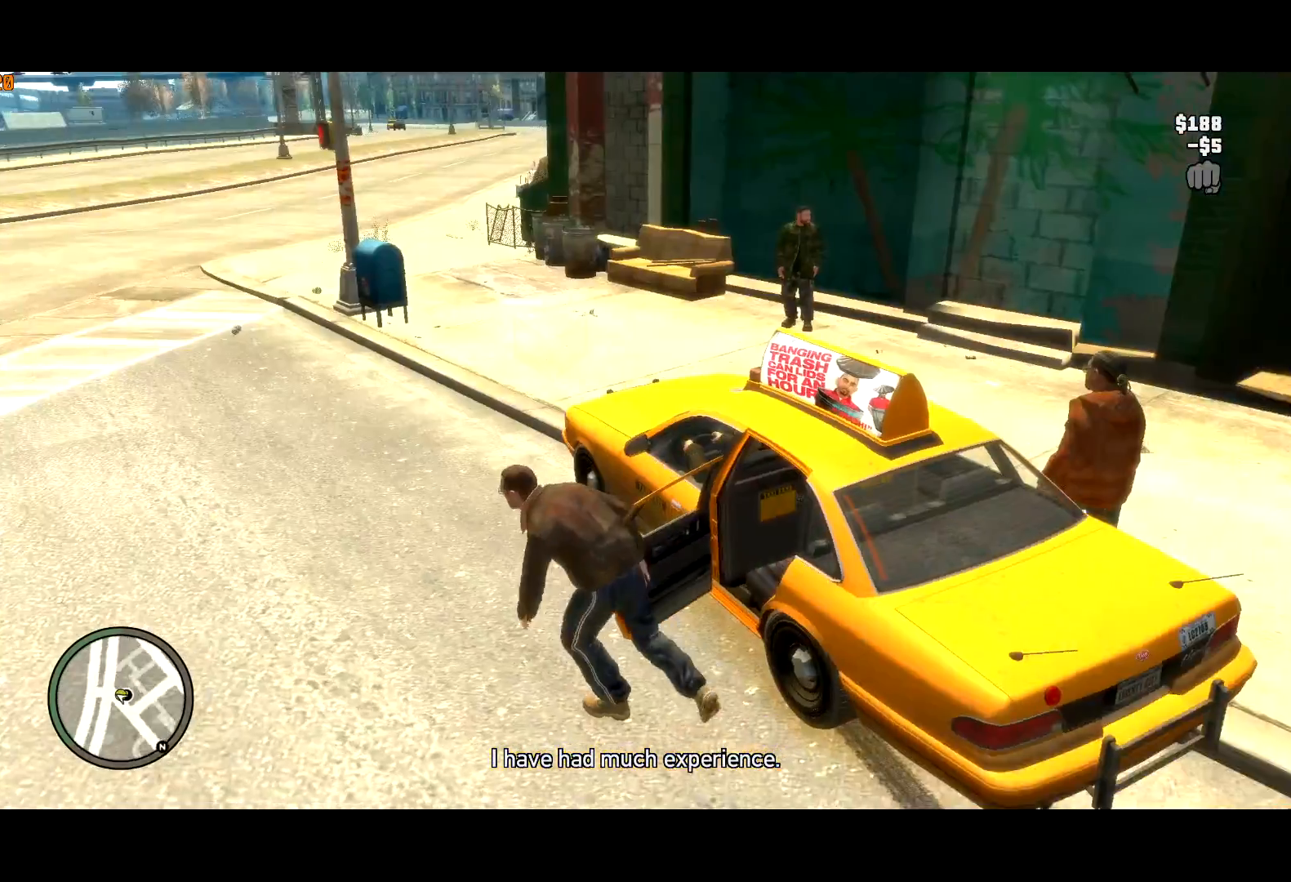
{"keys": ["return", "shift", "w"], "mouse": [], "events": [[200, "return", "down"], [250, "return", "up"], [383, "return", "down"], [433, "return", "up"], [483, "d", "up"], [483, "return", "down"]]}
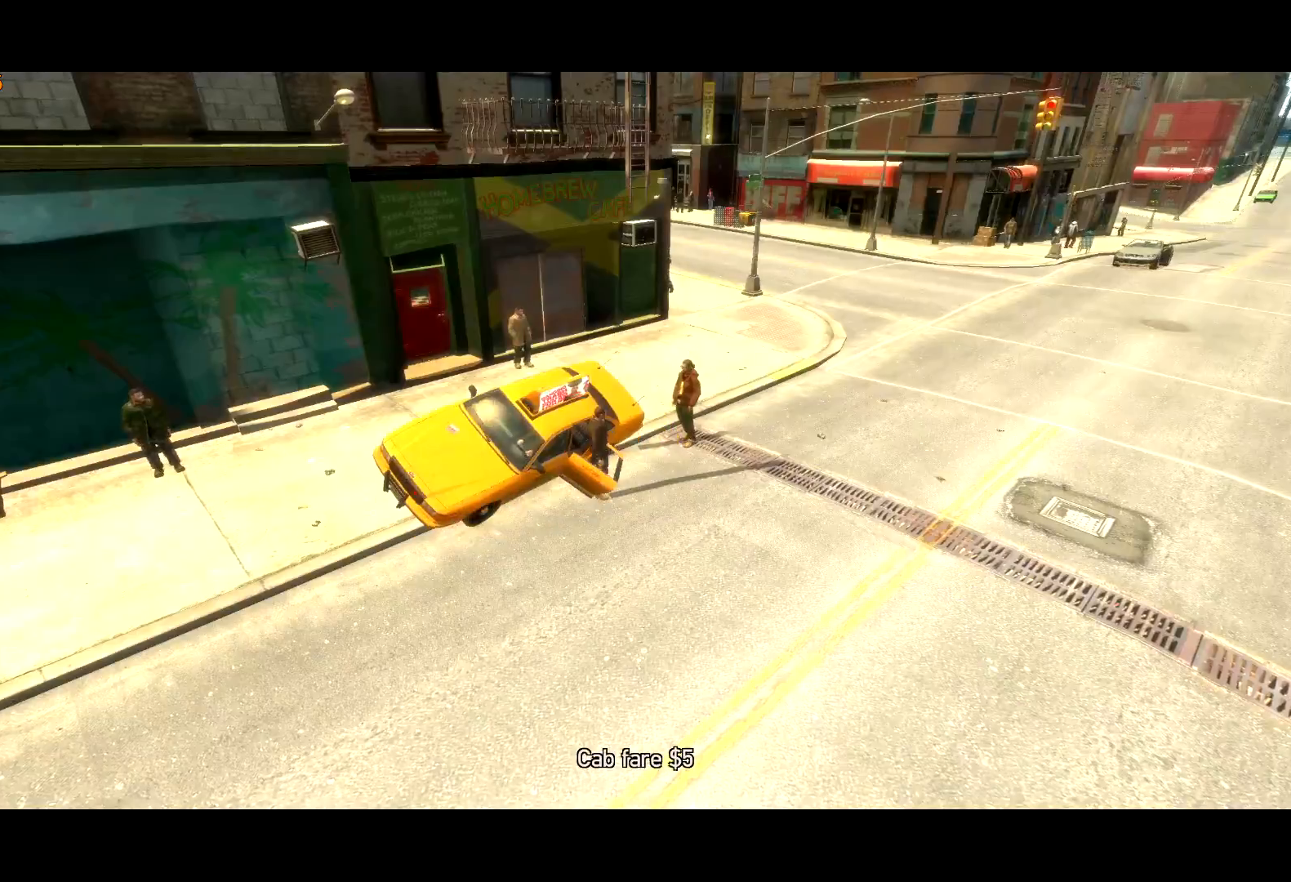
{"keys": ["a", "return"], "mouse": [], "events": [[33, "return", "up"], [33, "shift", "up"], [67, "w", "up"], [117, "return", "down"], [167, "return", "up"], [167, "w", "down"], [217, "w", "up"], [267, "return", "down"], [317, "return", "up"], [350, "a", "down"], [350, "return", "down"], [350, "w", "down"], [450, "return", "up"], [450, "w", "up"], [500, "return", "down"]]}
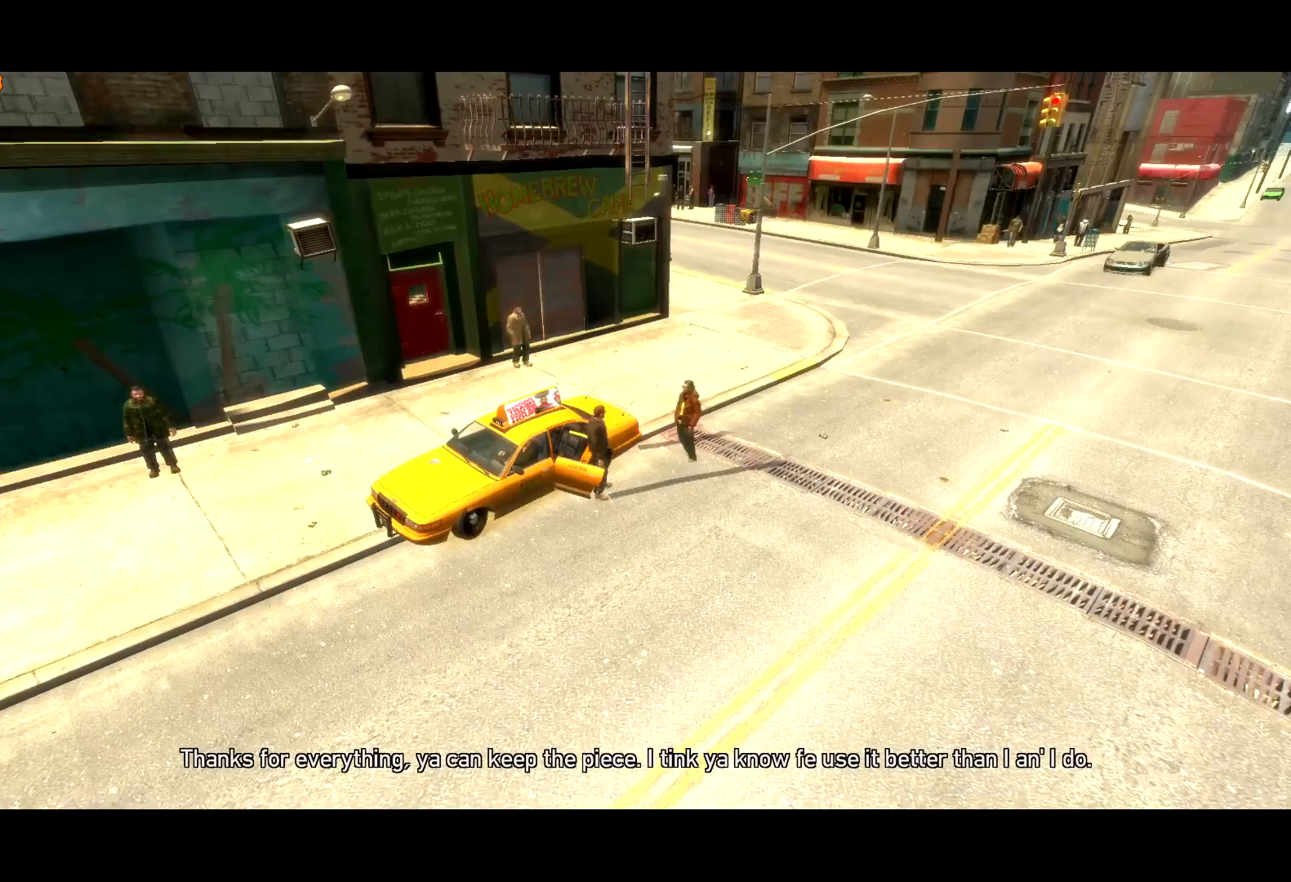
{"keys": ["a"], "mouse": [], "events": [[100, "return", "up"], [150, "return", "down"], [183, "return", "up"], [283, "return", "down"], [333, "return", "up"], [417, "return", "down"], [467, "return", "up"]]}